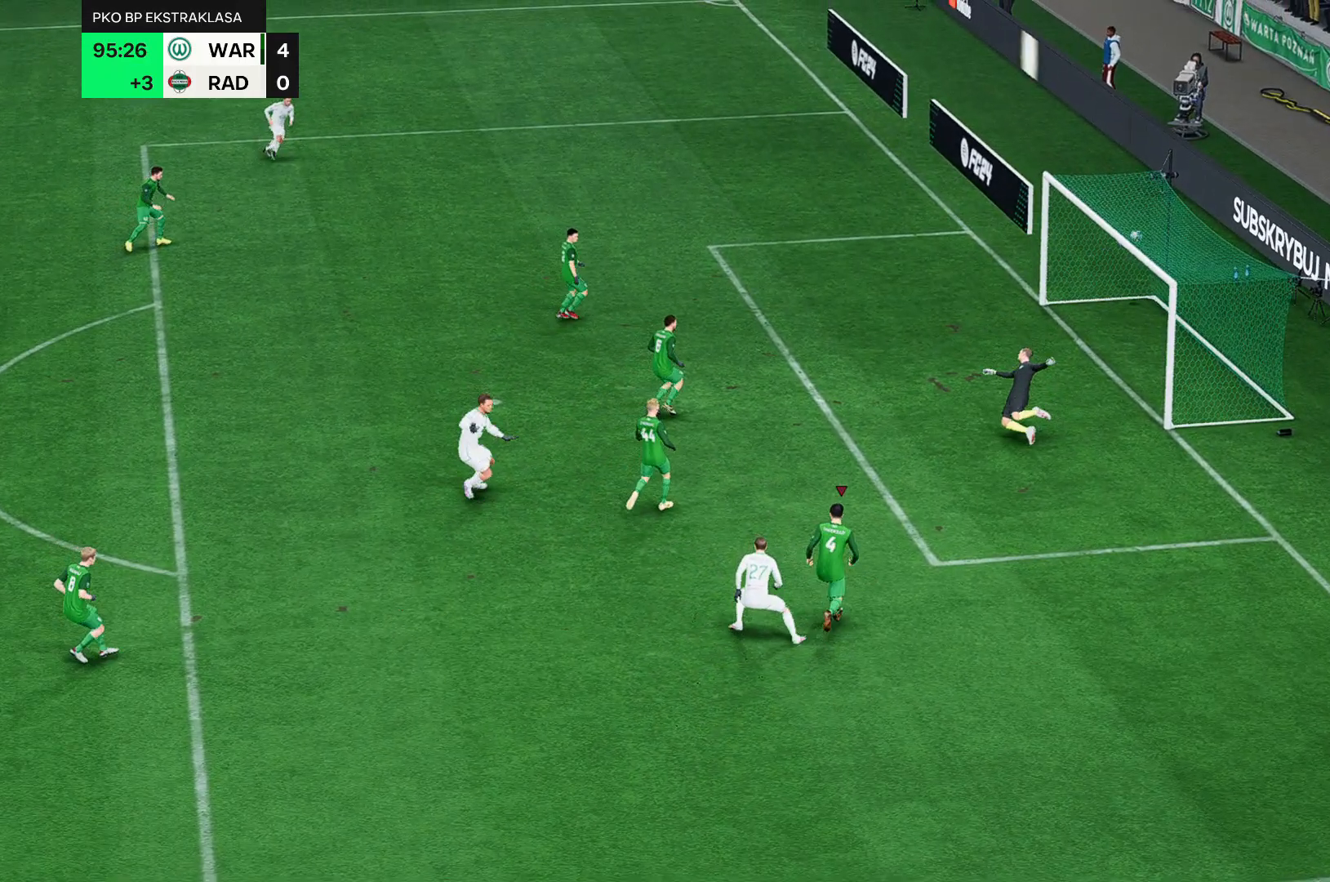
Gameplay with a controller (Xbox layout); each line is a JSON object with the inputs held at the frame after it. "events" lists button and stick changes between this image and that frame as [ms after this image, input, new state], when the widget could be followed in between. Not read: L3 R3 right_stick.
{"buttons": [], "left_stick": "up-left", "events": []}
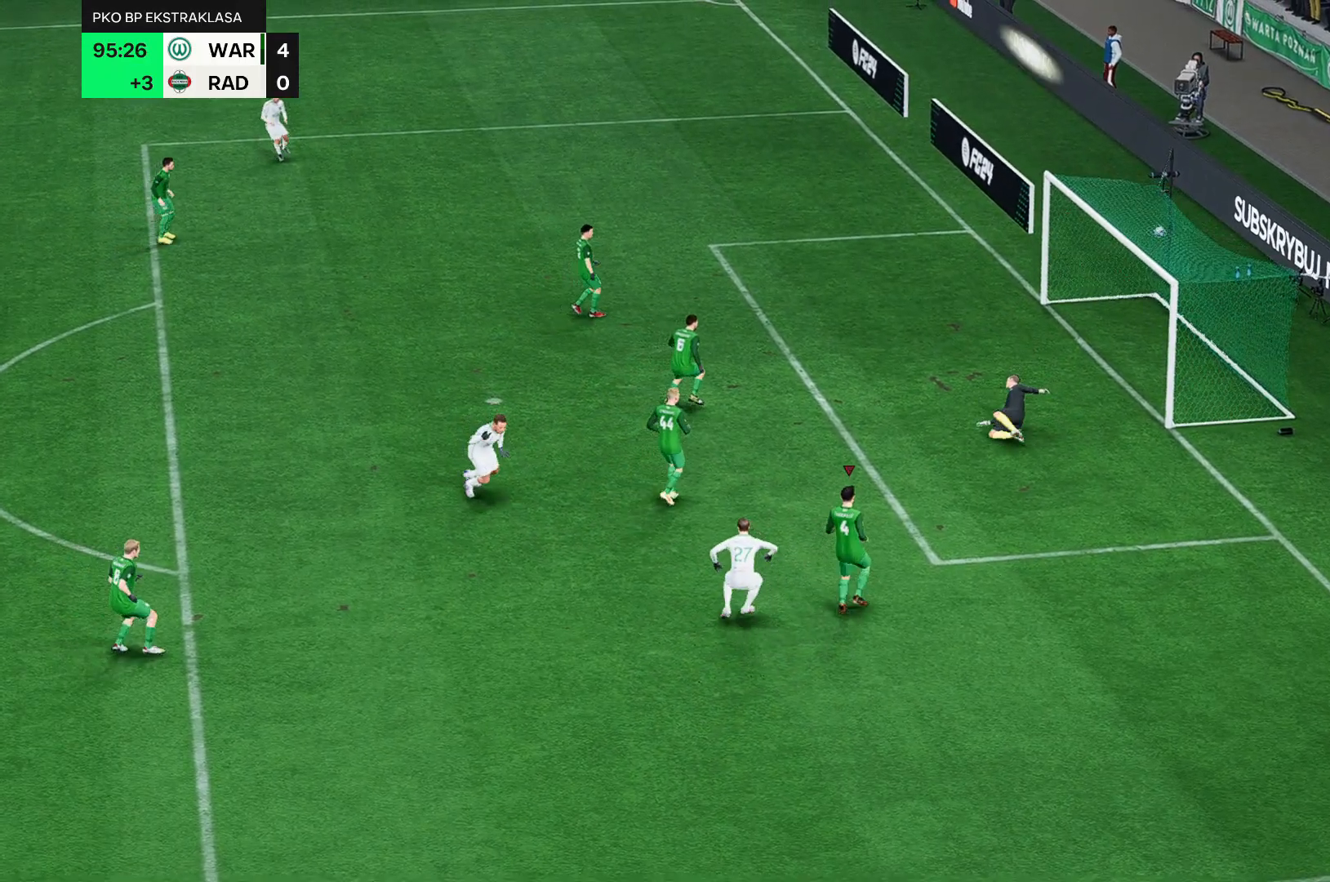
{"buttons": [], "left_stick": "up-left", "events": []}
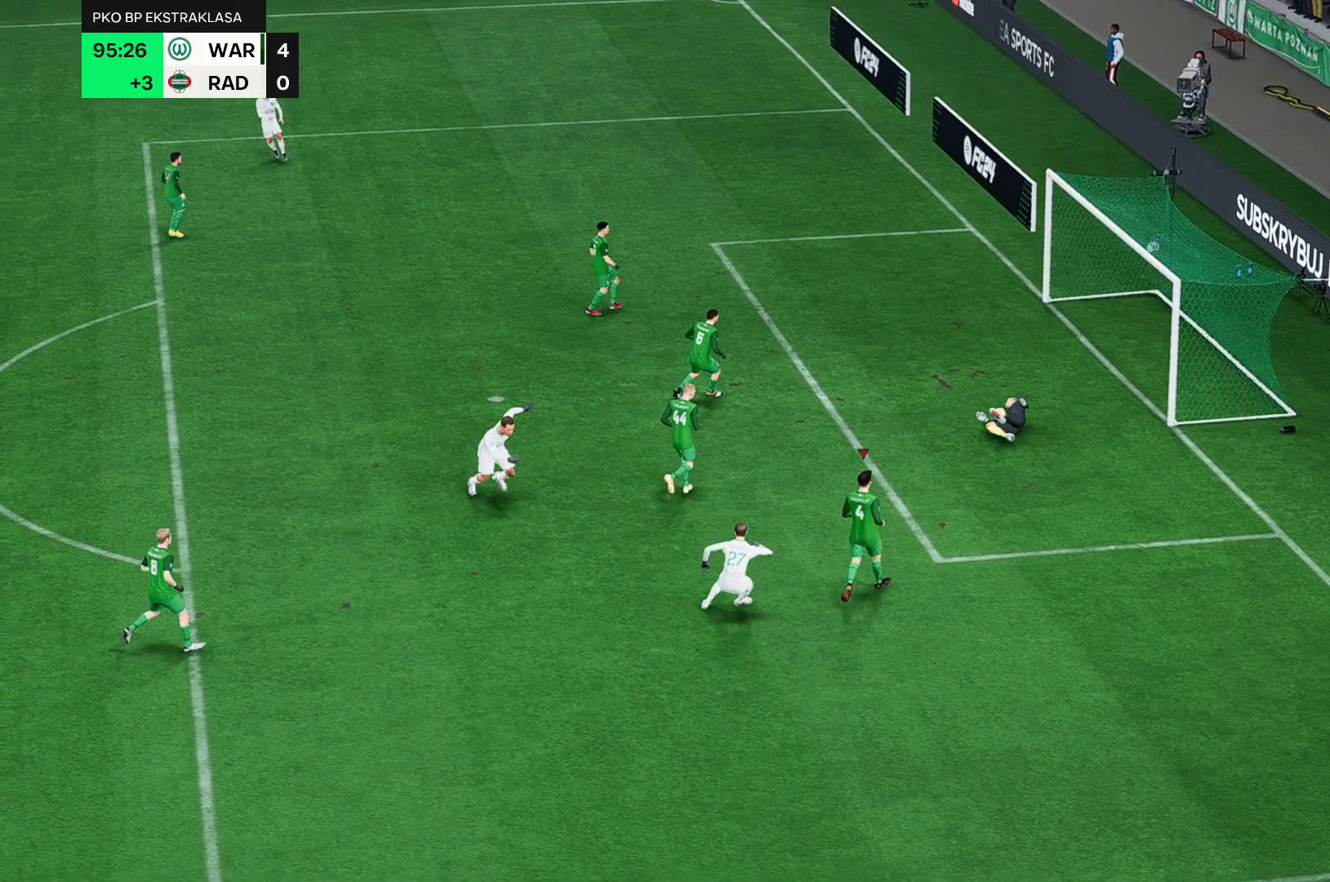
{"buttons": [], "left_stick": "up-left", "events": []}
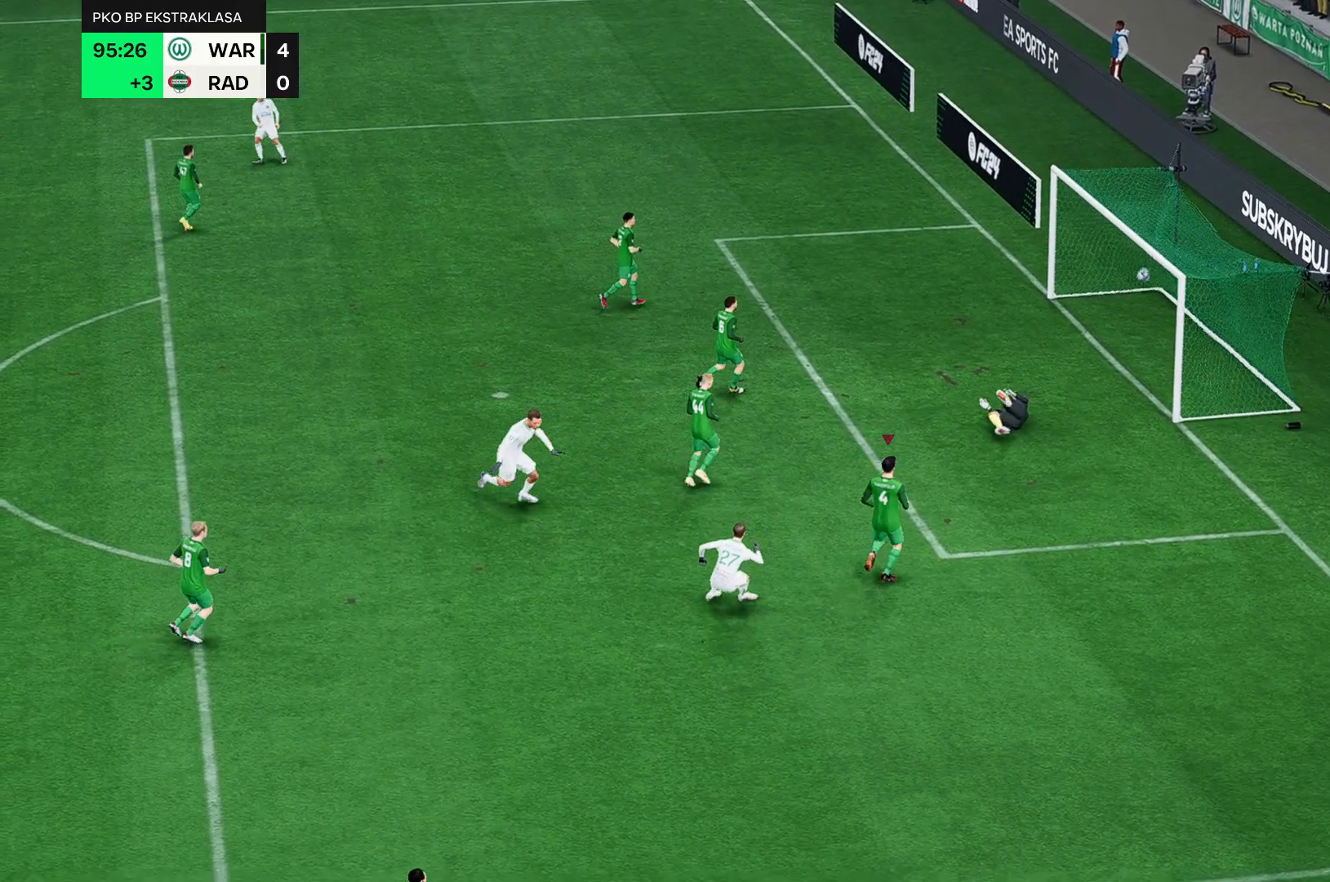
{"buttons": [], "left_stick": "up-left", "events": []}
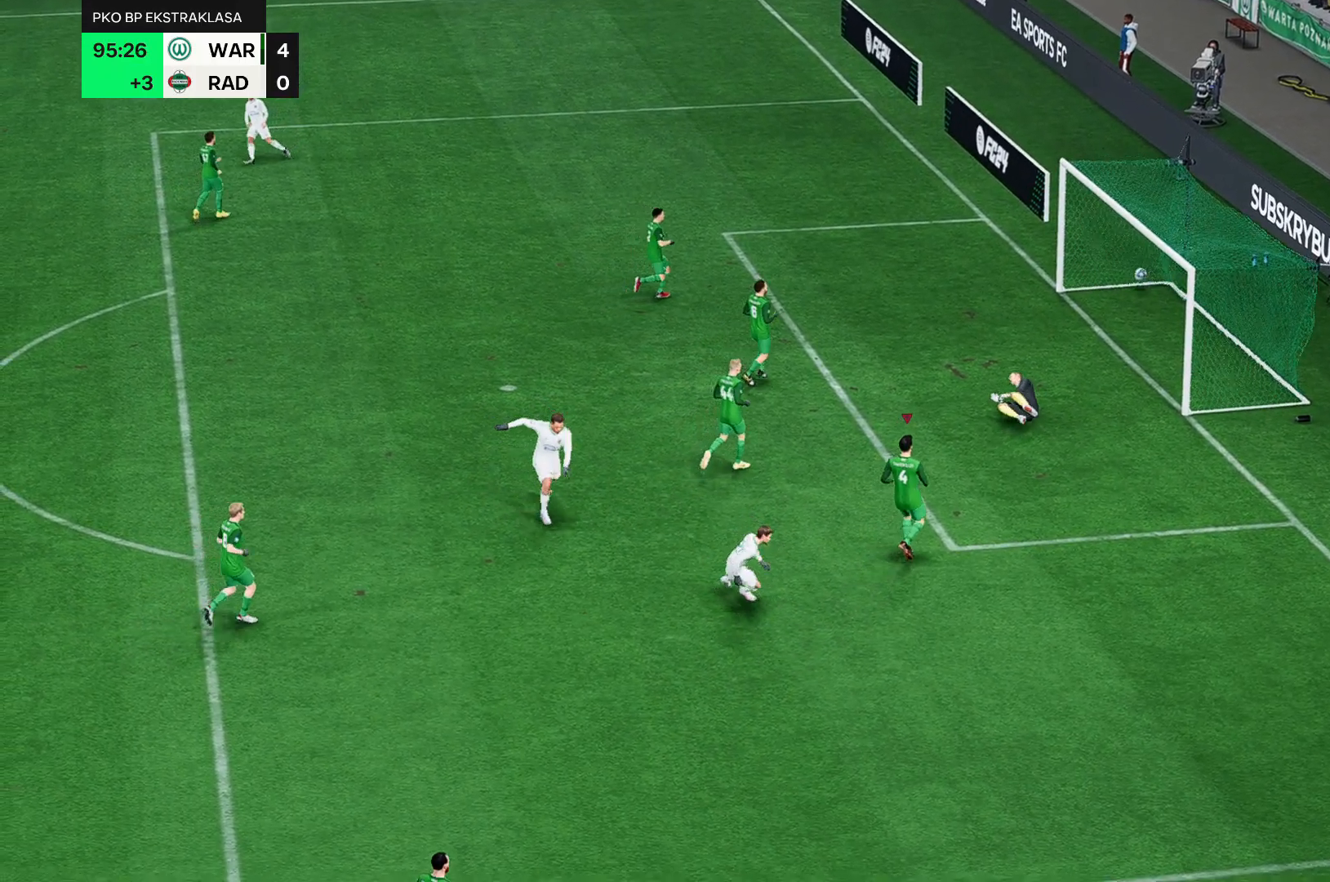
{"buttons": [], "left_stick": "left", "events": [[250, "left_stick", "left"]]}
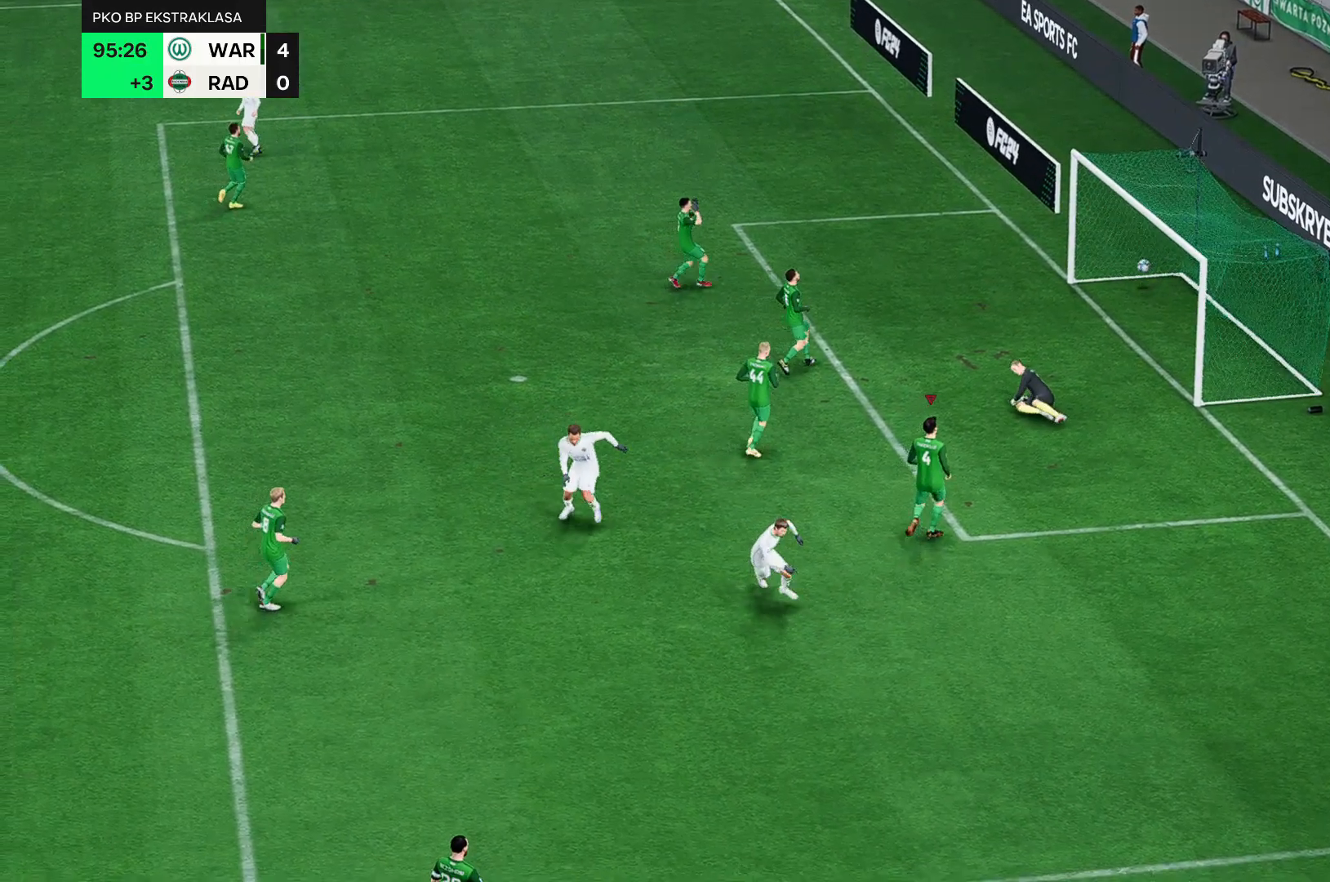
{"buttons": [], "left_stick": "up-left", "events": [[250, "left_stick", "up-left"]]}
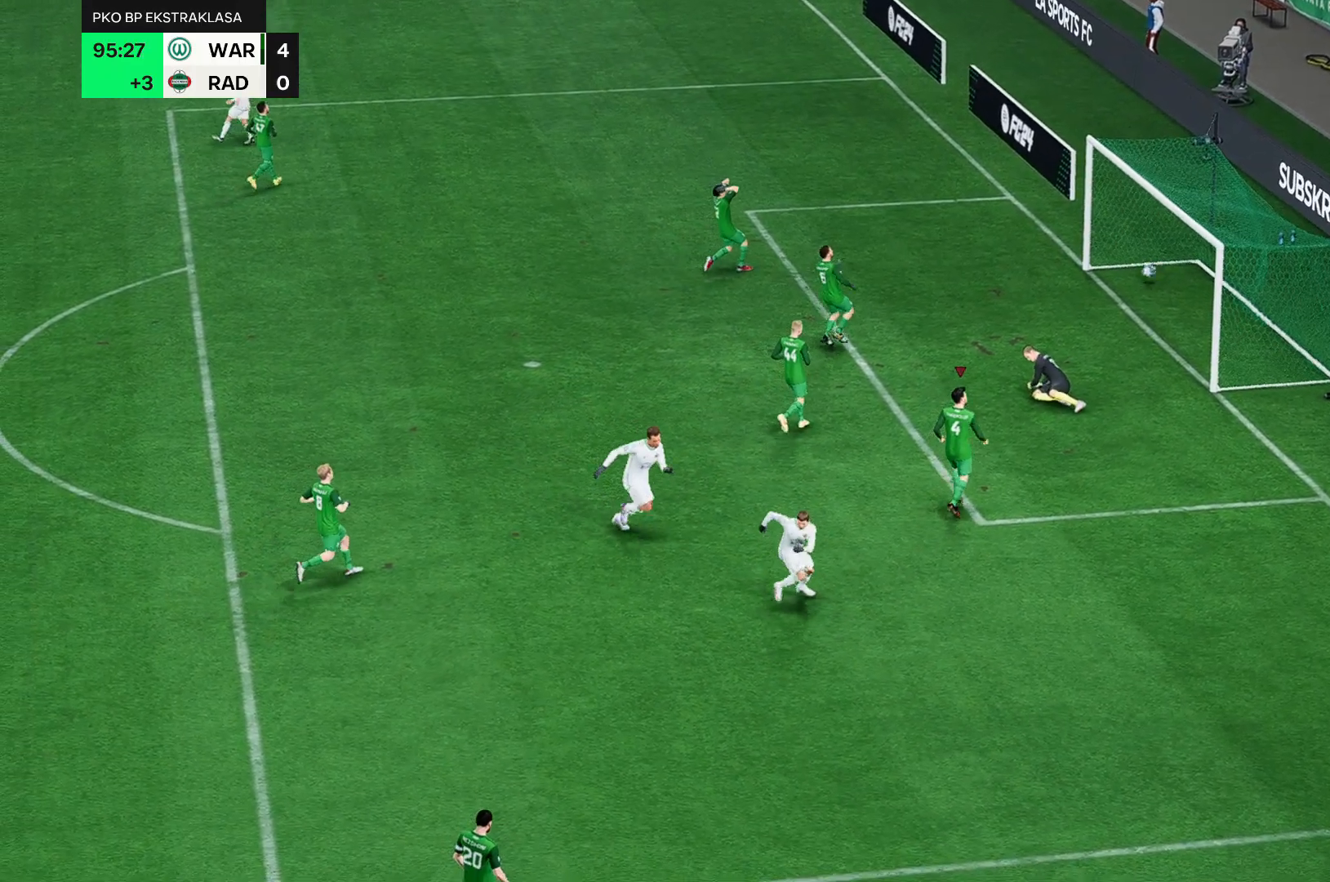
{"buttons": [], "left_stick": "left", "events": [[200, "left_stick", "left"]]}
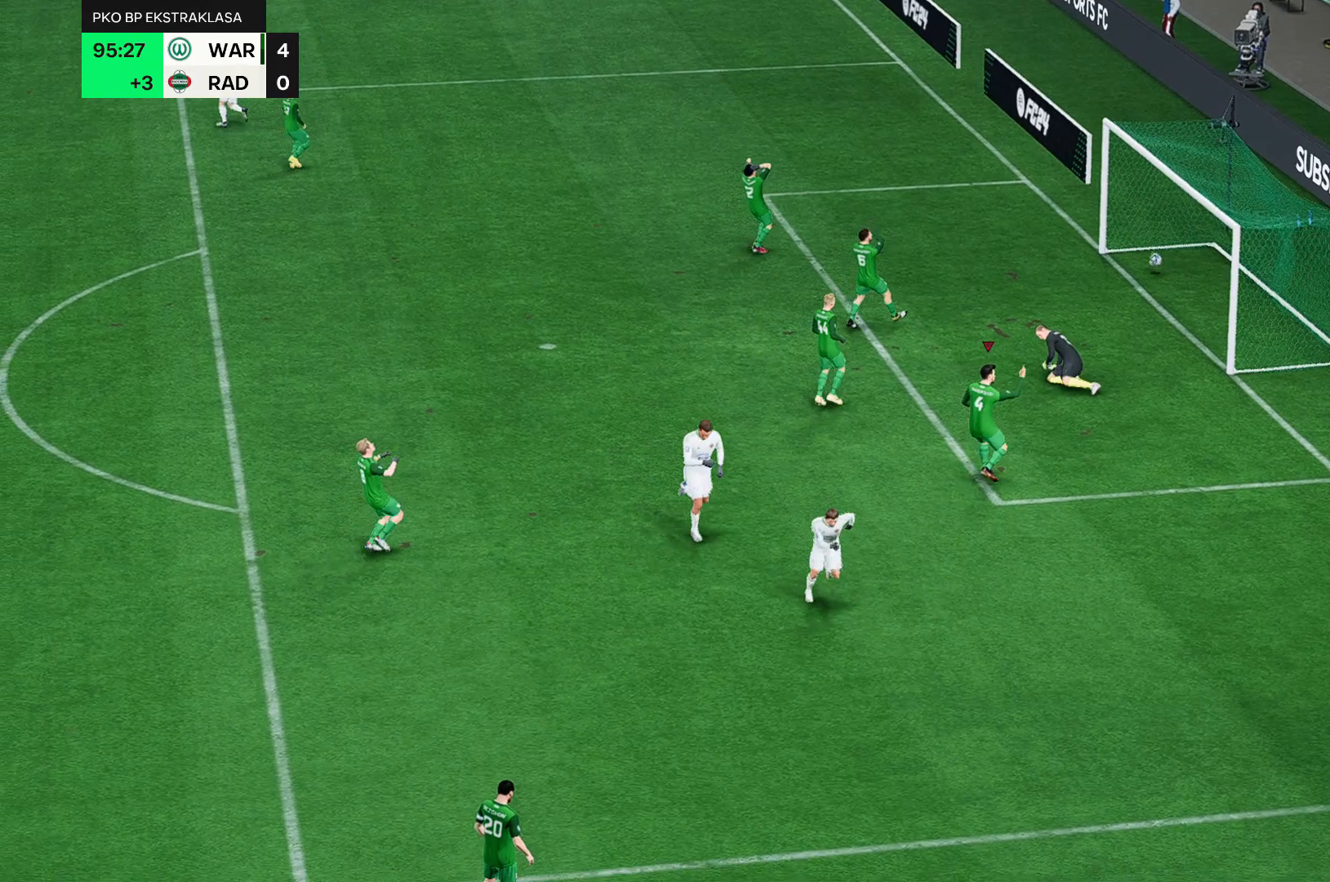
{"buttons": [], "left_stick": "up-left"}
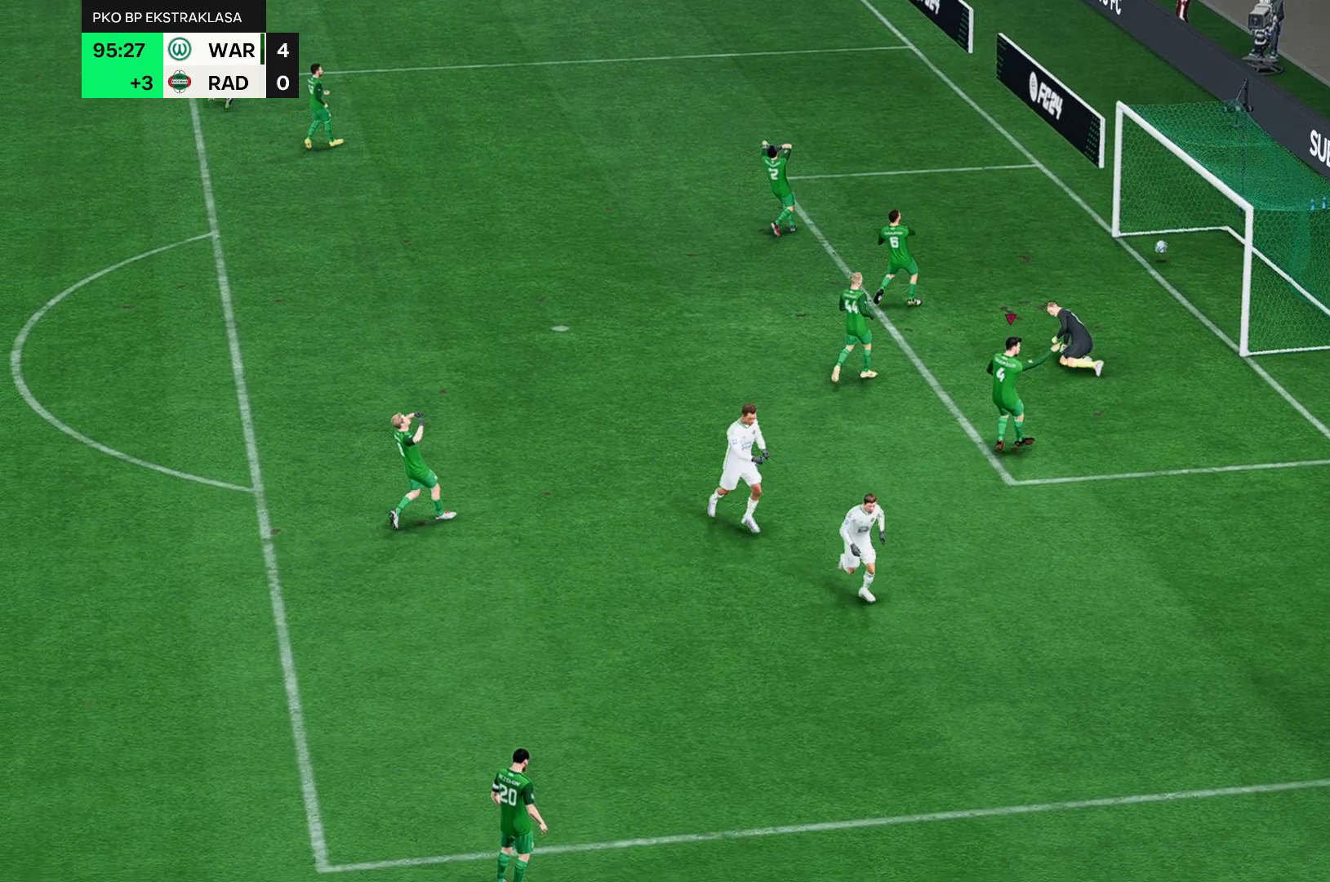
{"buttons": [], "left_stick": "up-left", "events": [[83, "left_stick", "left"], [250, "left_stick", "up-left"]]}
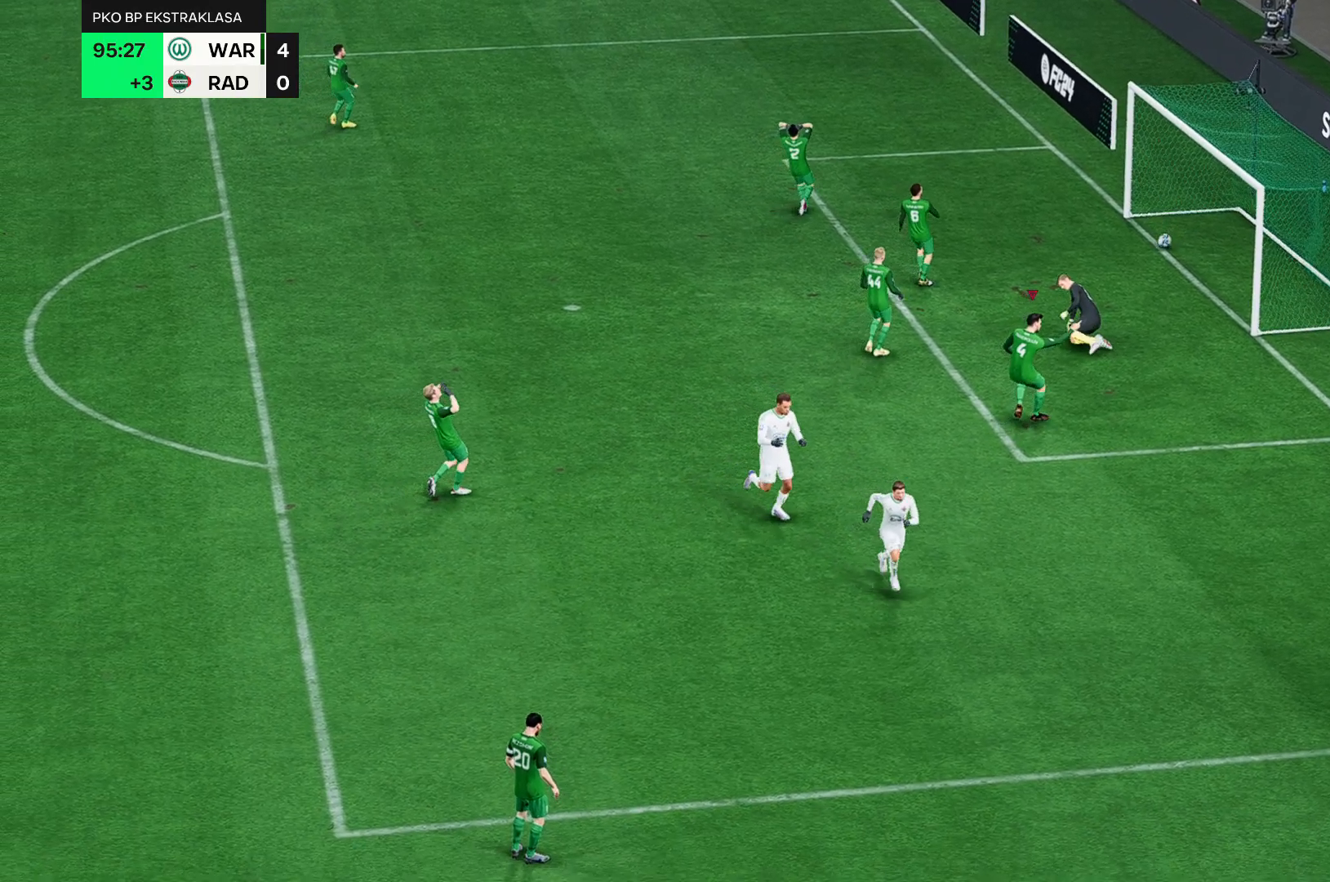
{"buttons": [], "left_stick": "up-left"}
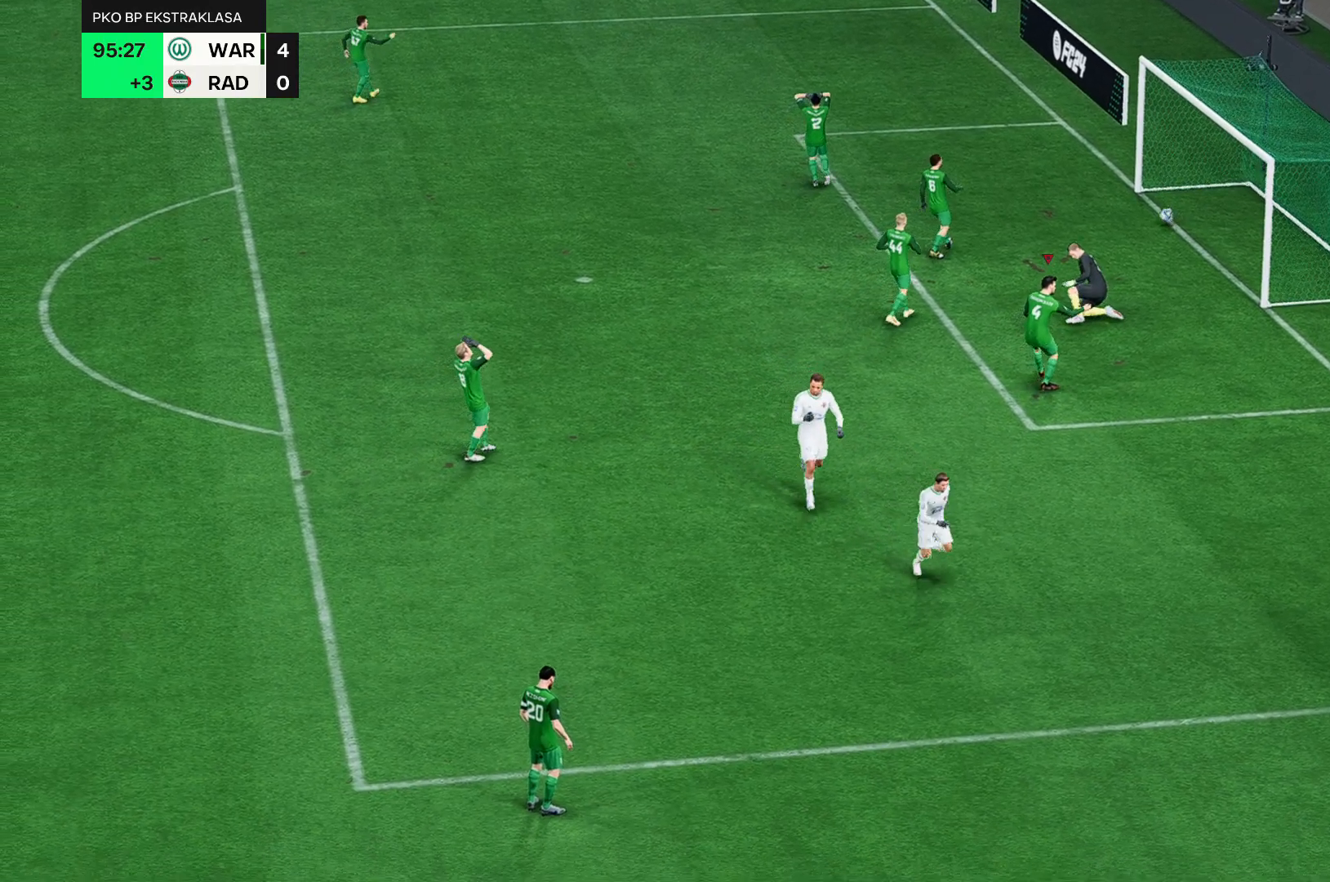
{"buttons": [], "left_stick": "up-left", "events": []}
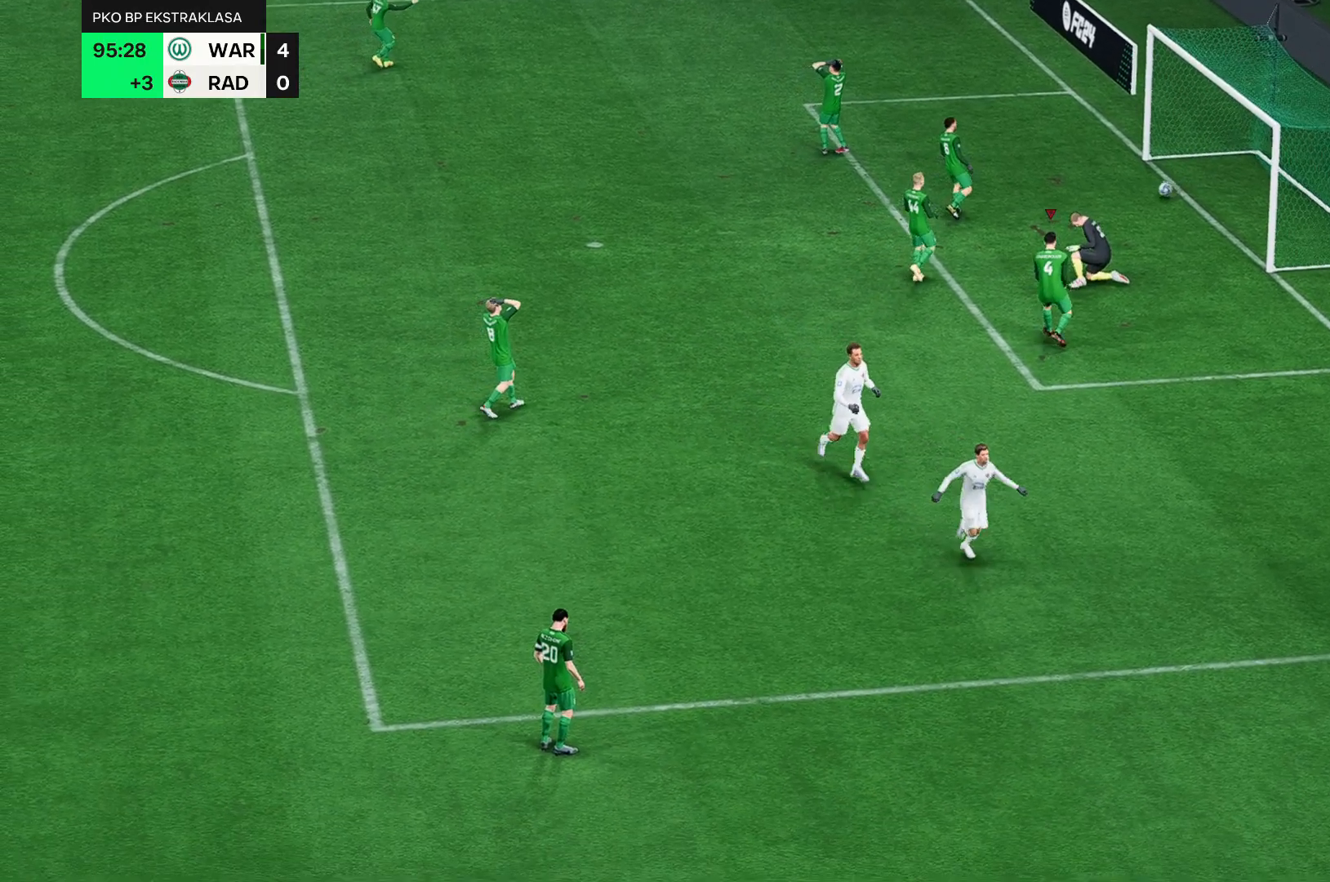
{"buttons": [], "left_stick": "up-left", "events": []}
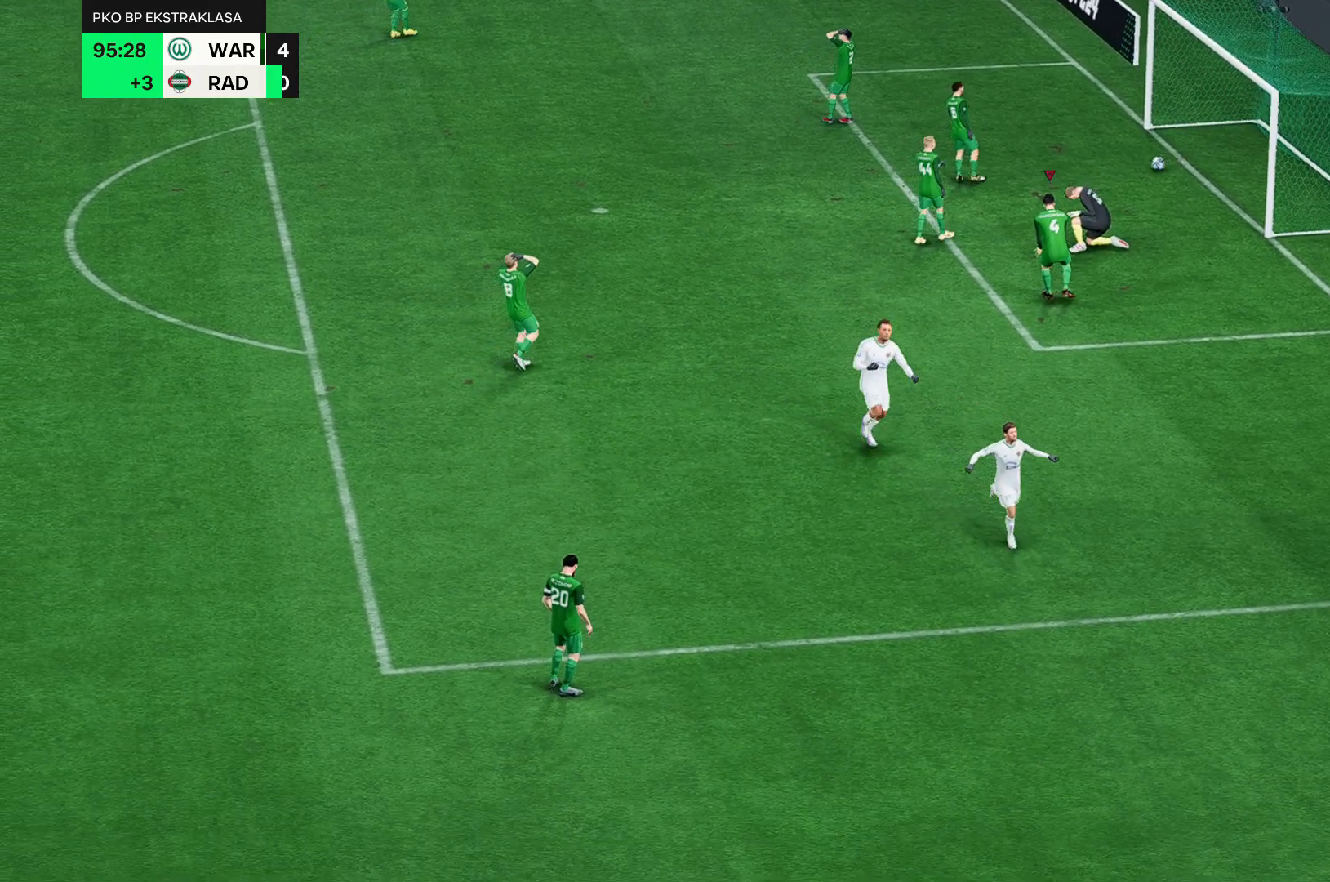
{"buttons": [], "left_stick": "up-left", "events": []}
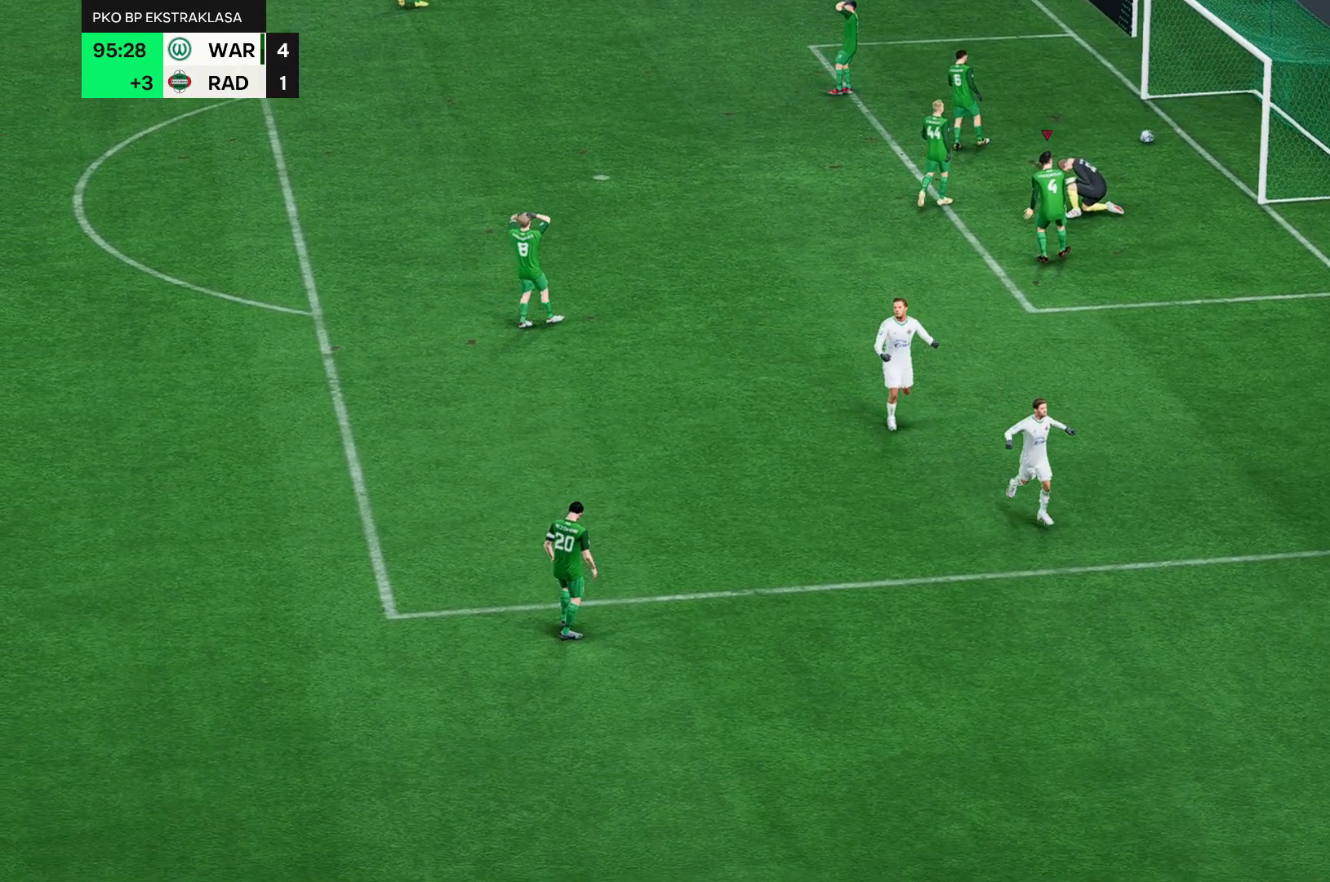
{"buttons": [], "left_stick": "up-left", "events": []}
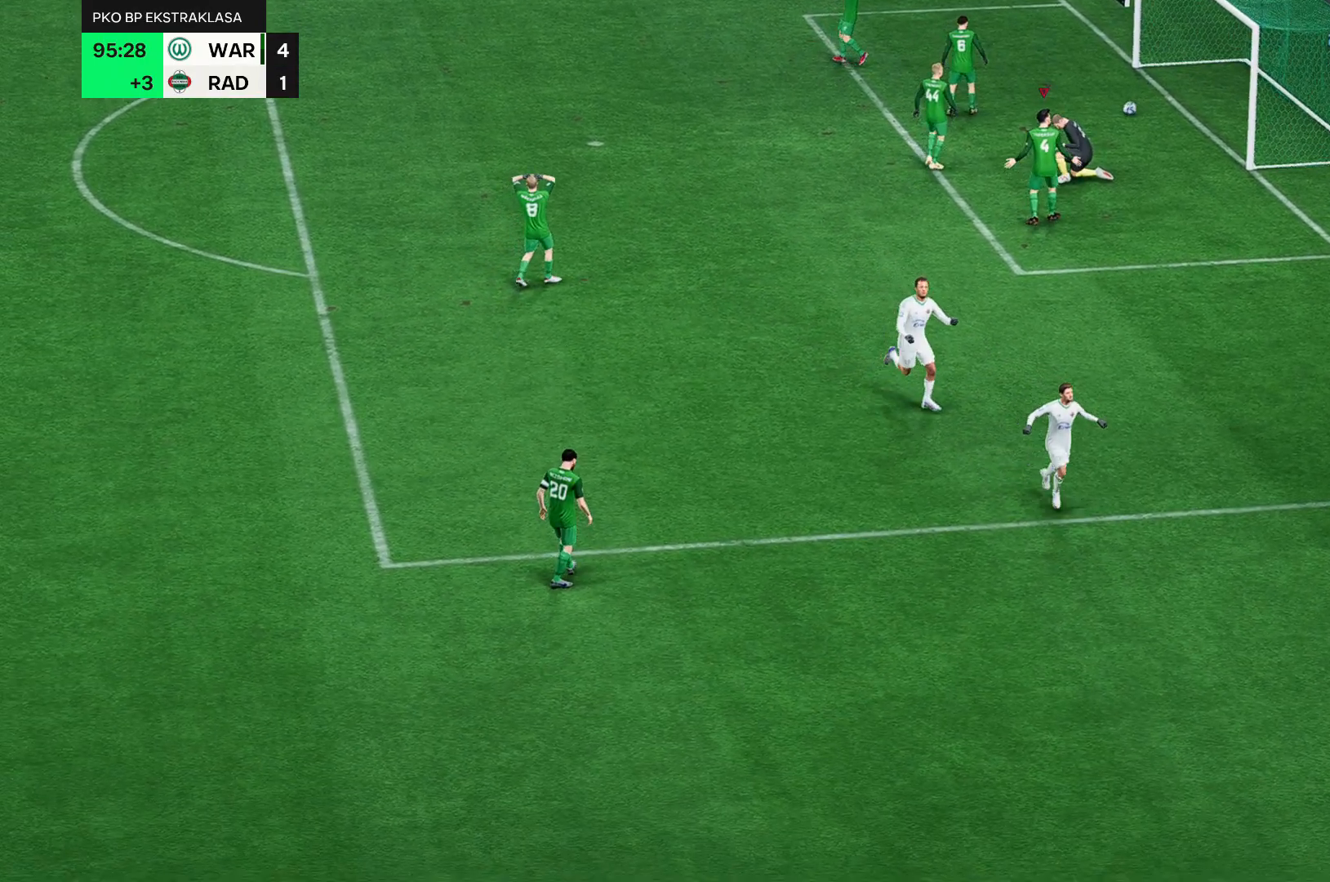
{"buttons": [], "left_stick": "up-left", "events": []}
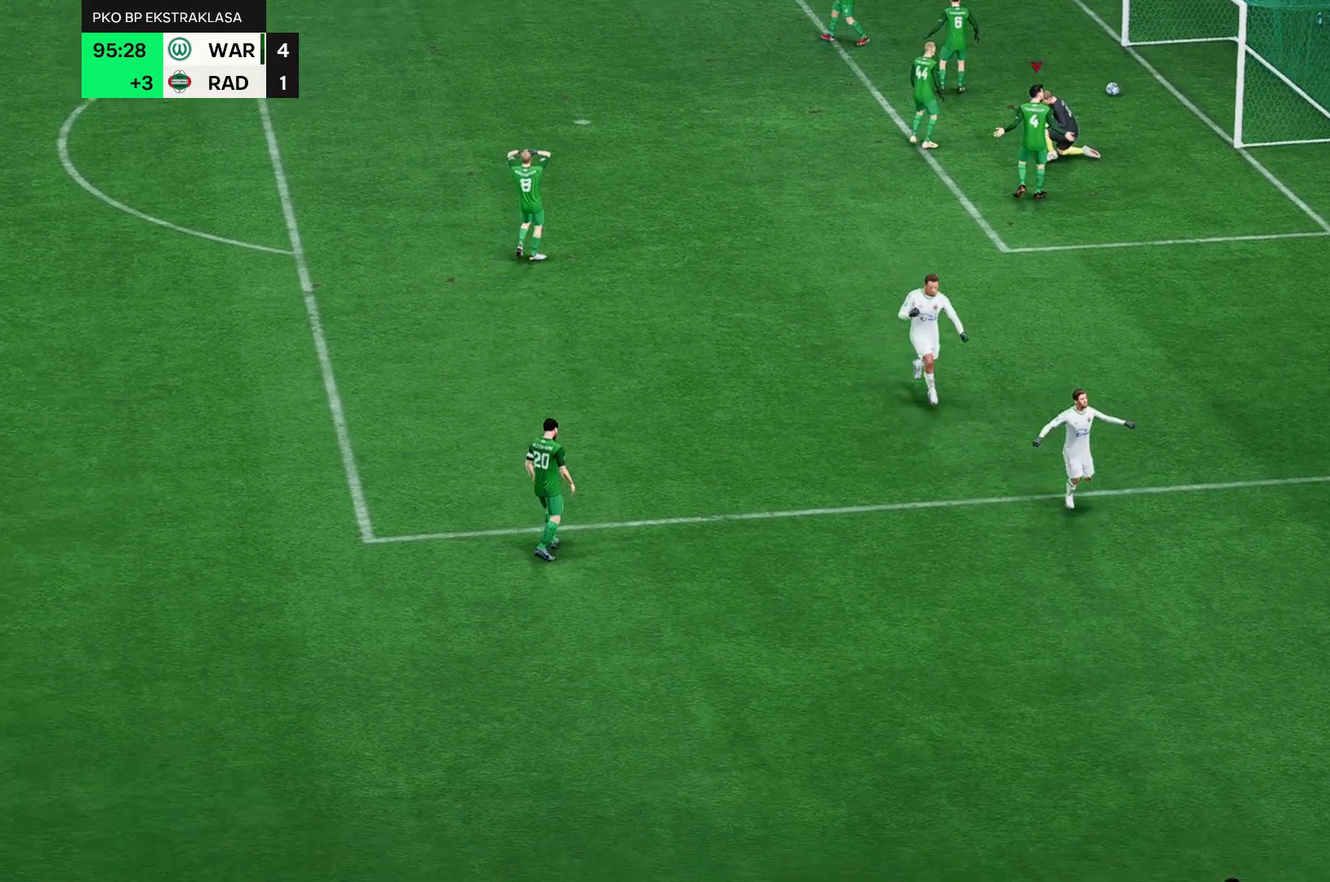
{"buttons": [], "left_stick": "up-left", "events": []}
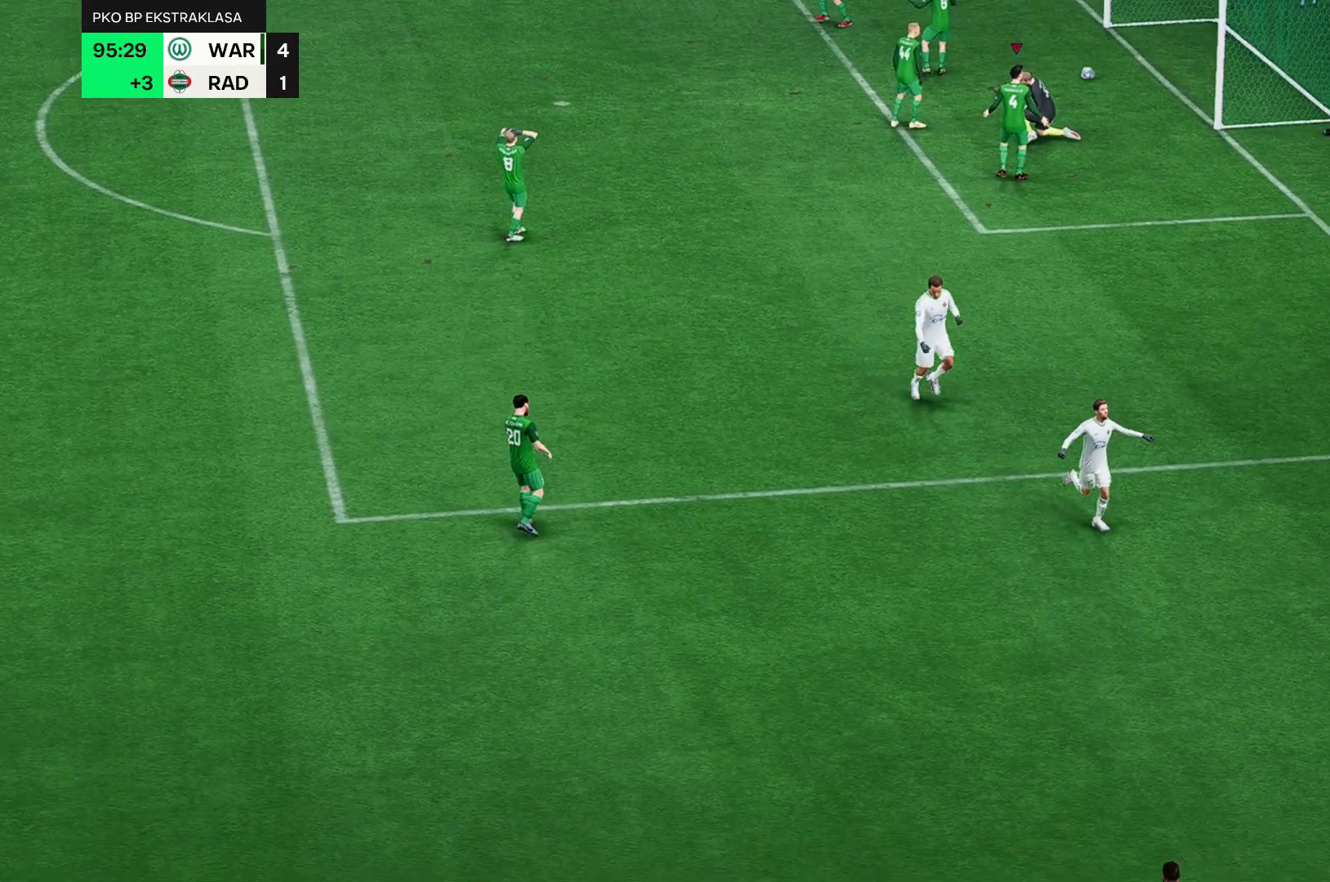
{"buttons": [], "left_stick": "up-left", "events": []}
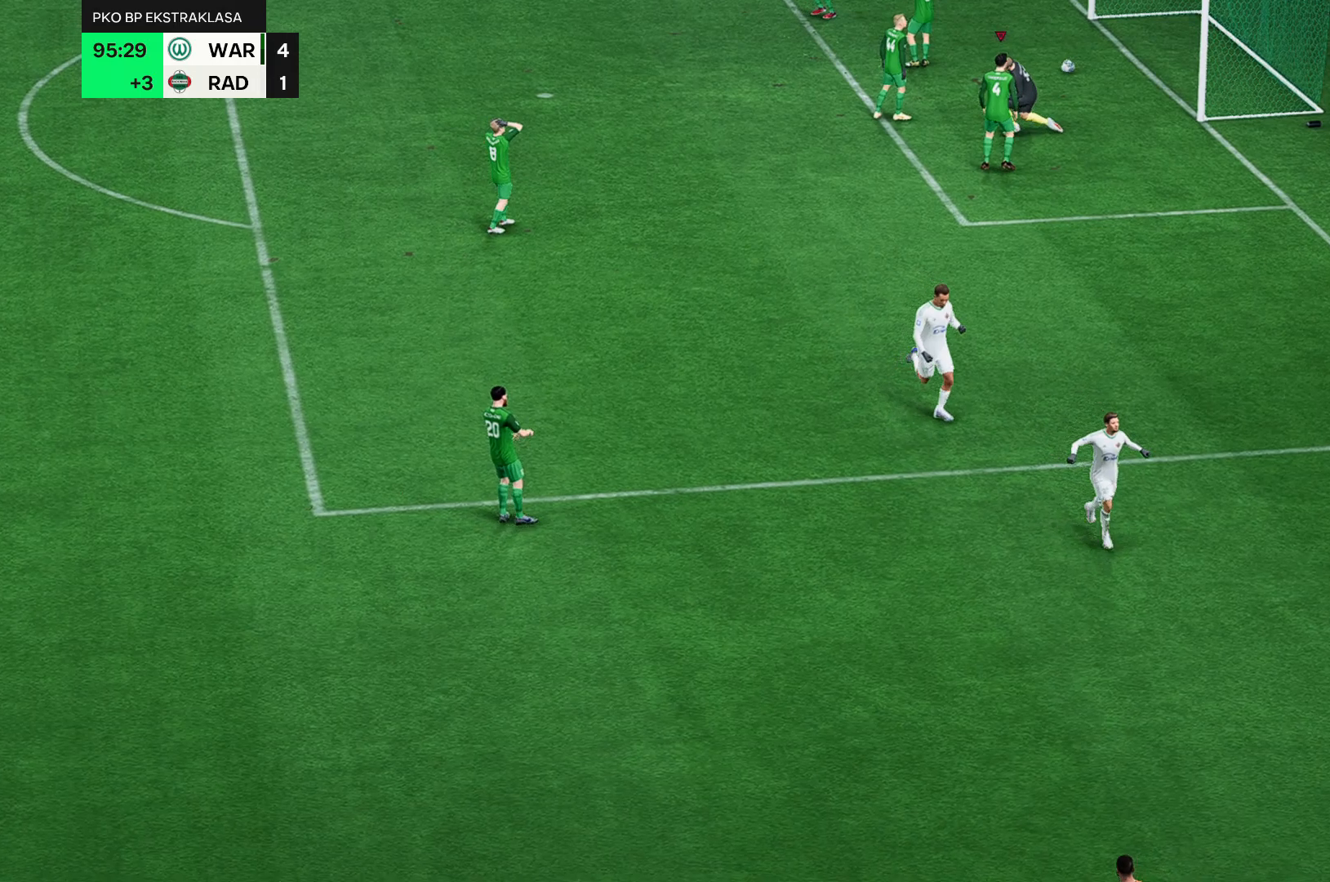
{"buttons": [], "left_stick": "up-left", "events": []}
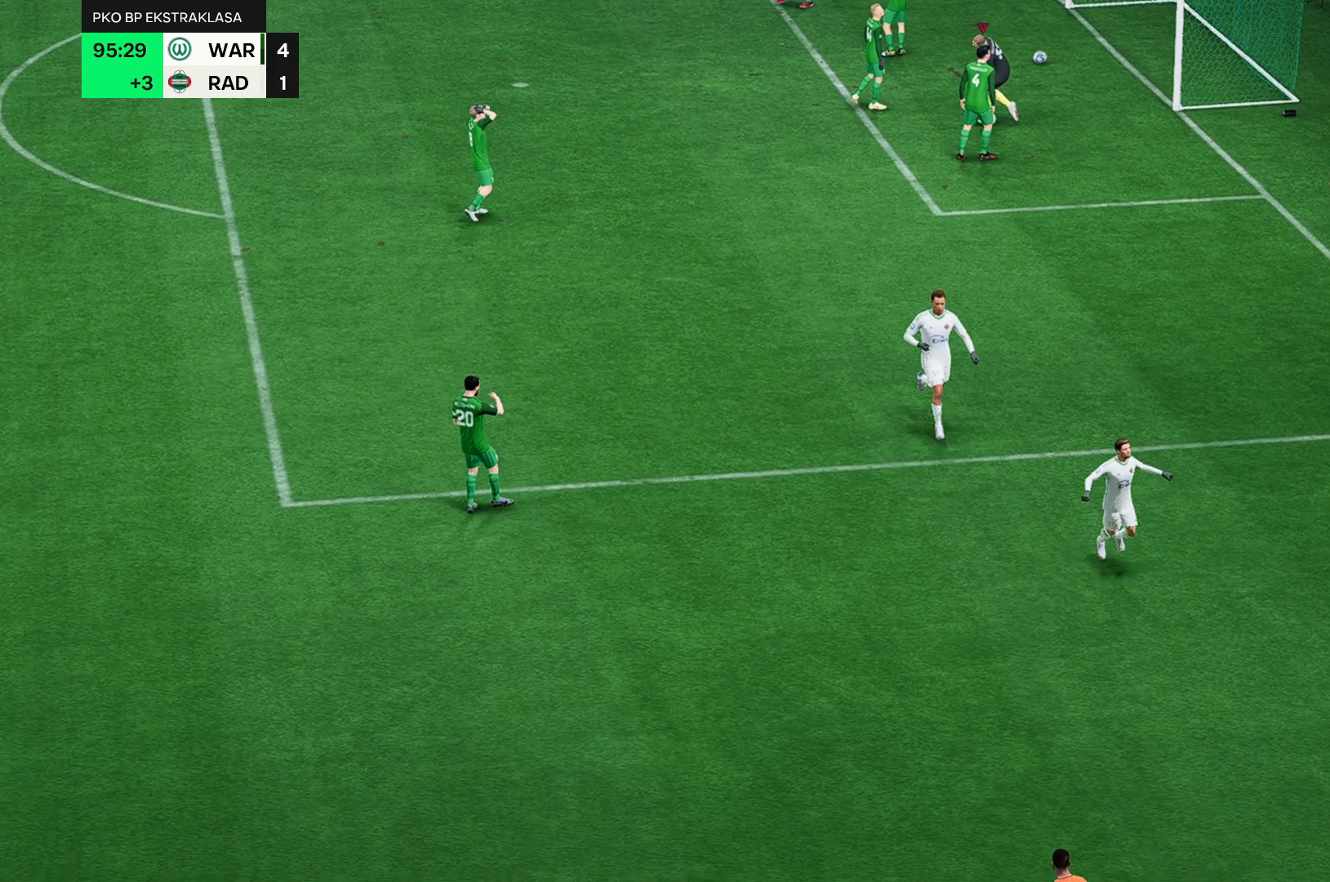
{"buttons": [], "left_stick": "up-left", "events": []}
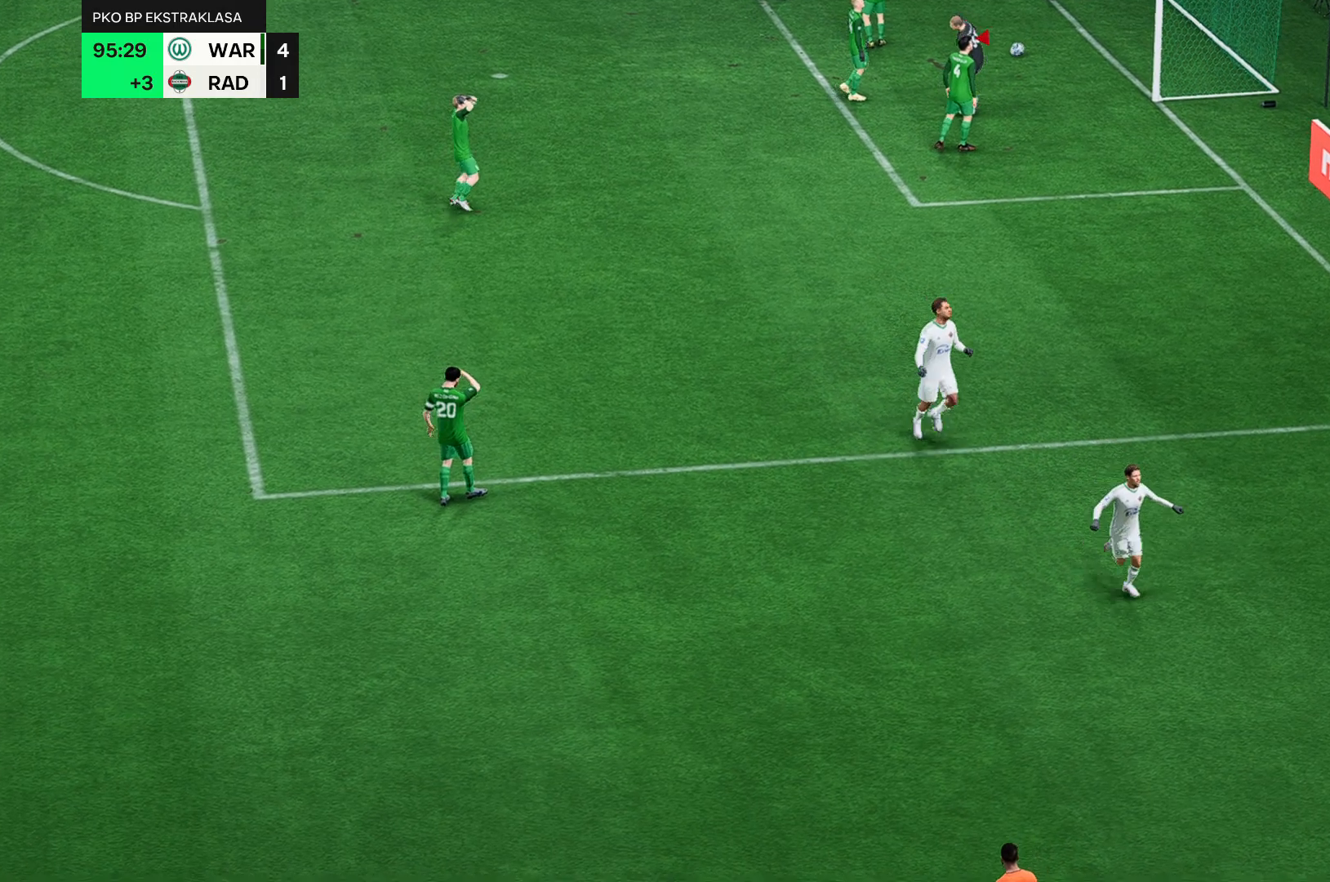
{"buttons": [], "left_stick": "up-left", "events": []}
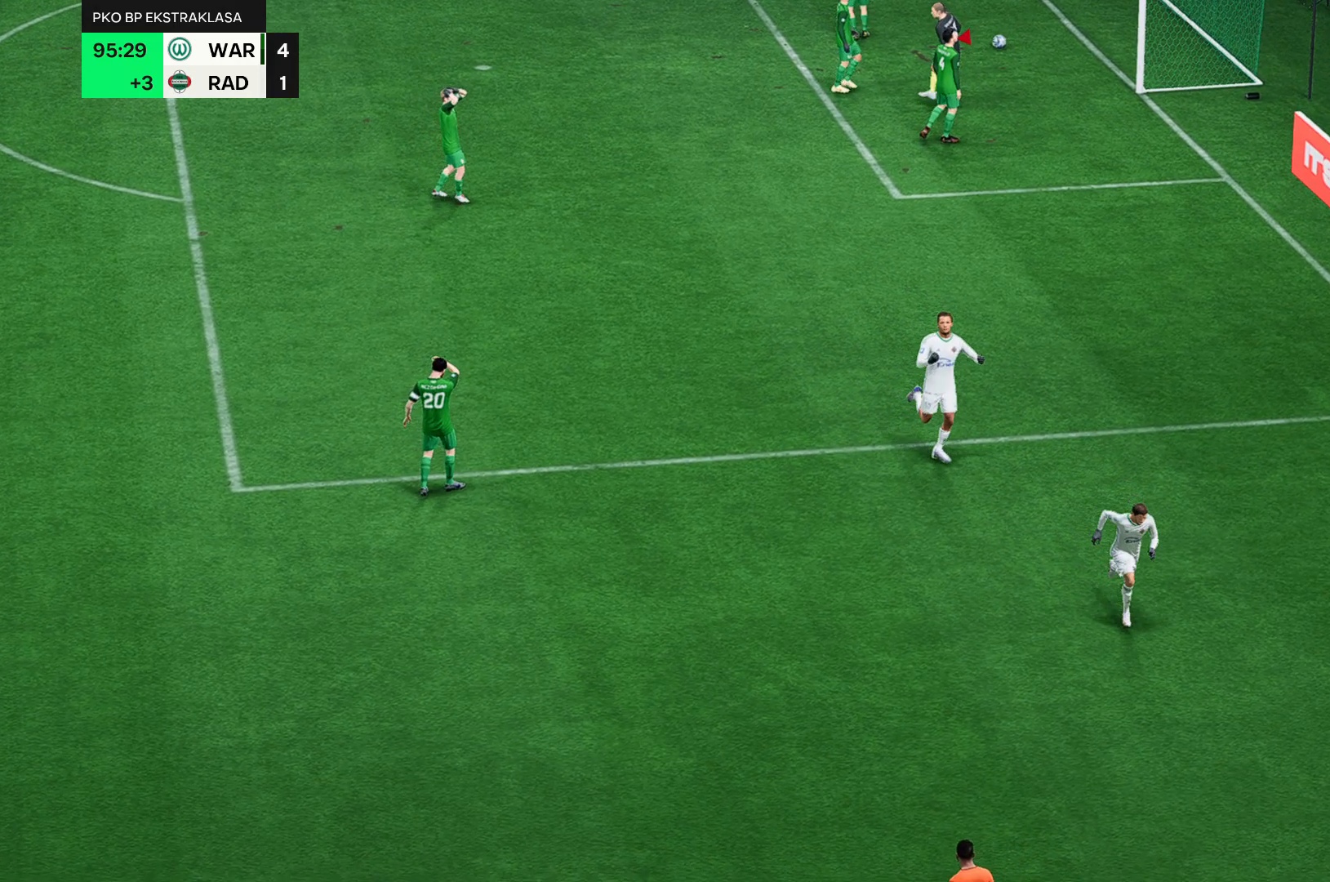
{"buttons": [], "left_stick": "up-left", "events": []}
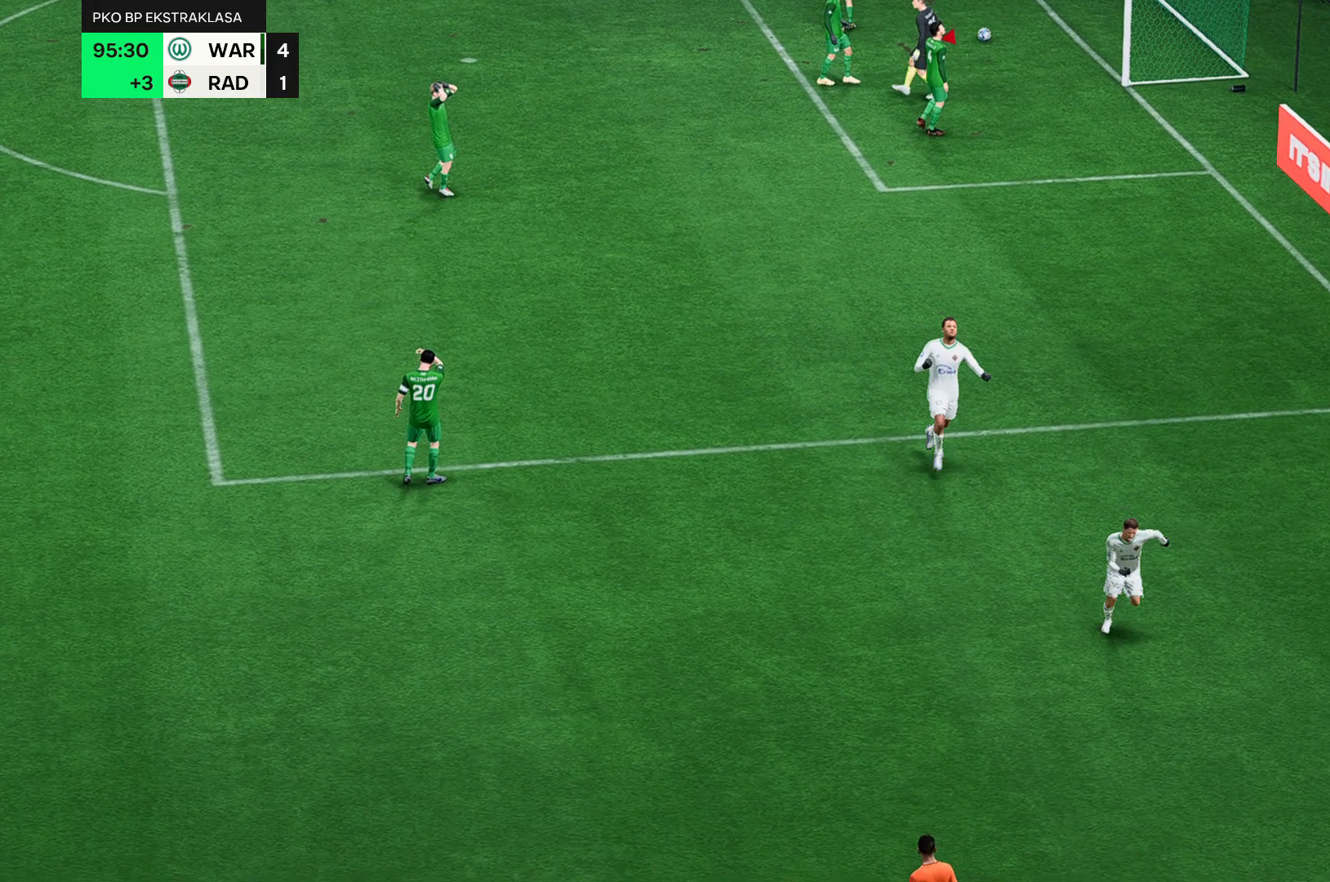
{"buttons": [], "left_stick": "up-left", "events": []}
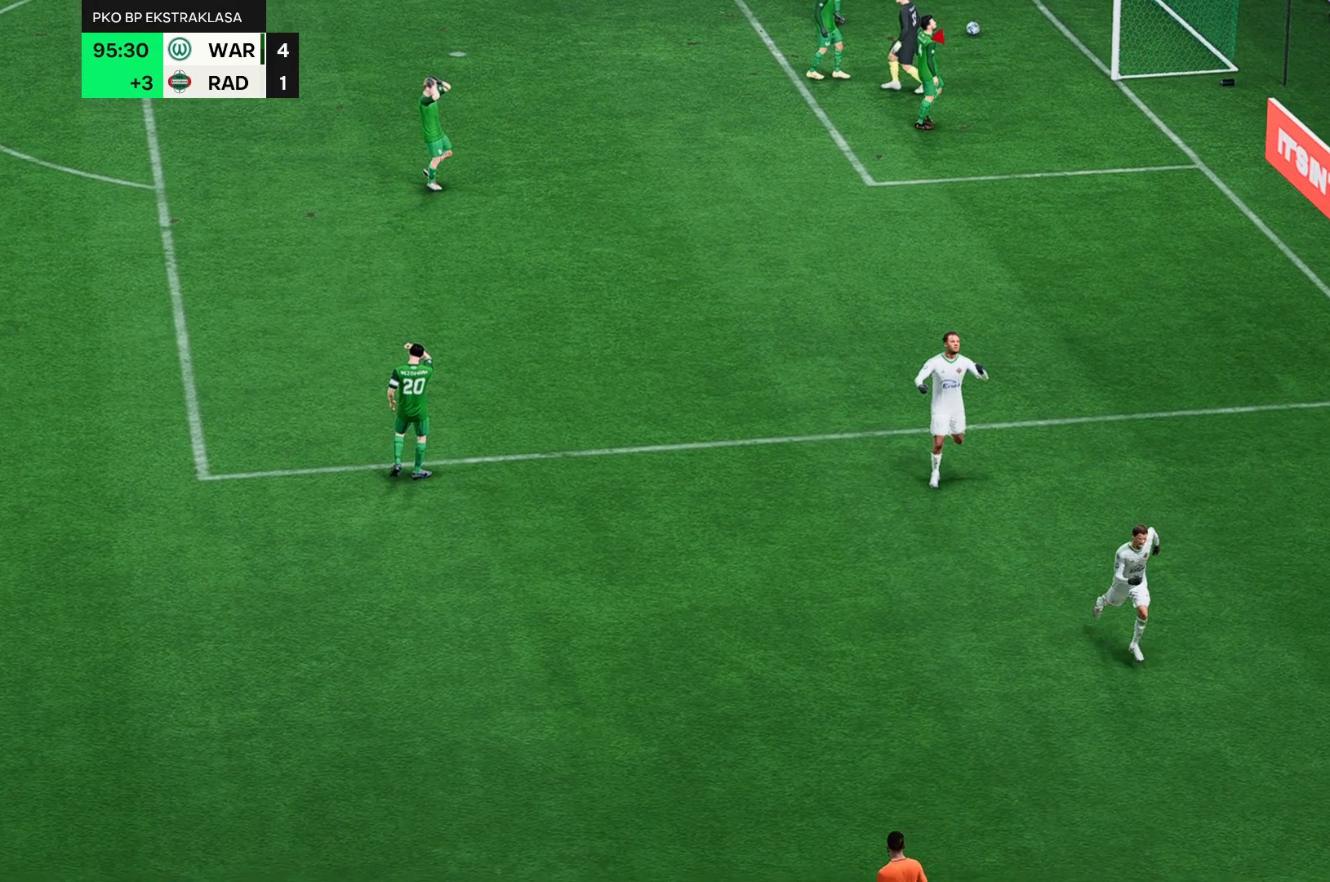
{"buttons": [], "left_stick": "up-left", "events": []}
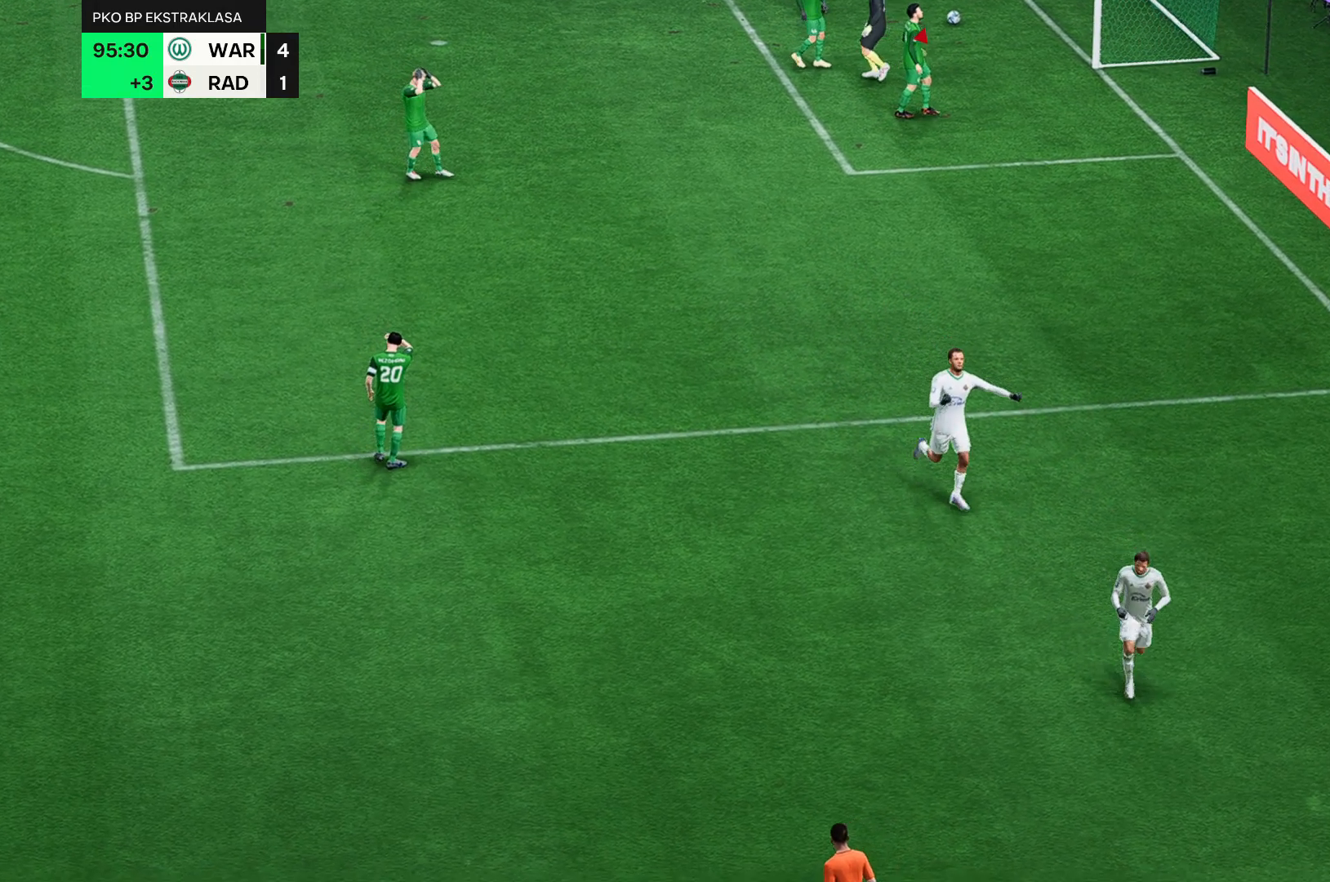
{"buttons": [], "left_stick": "up-left", "events": []}
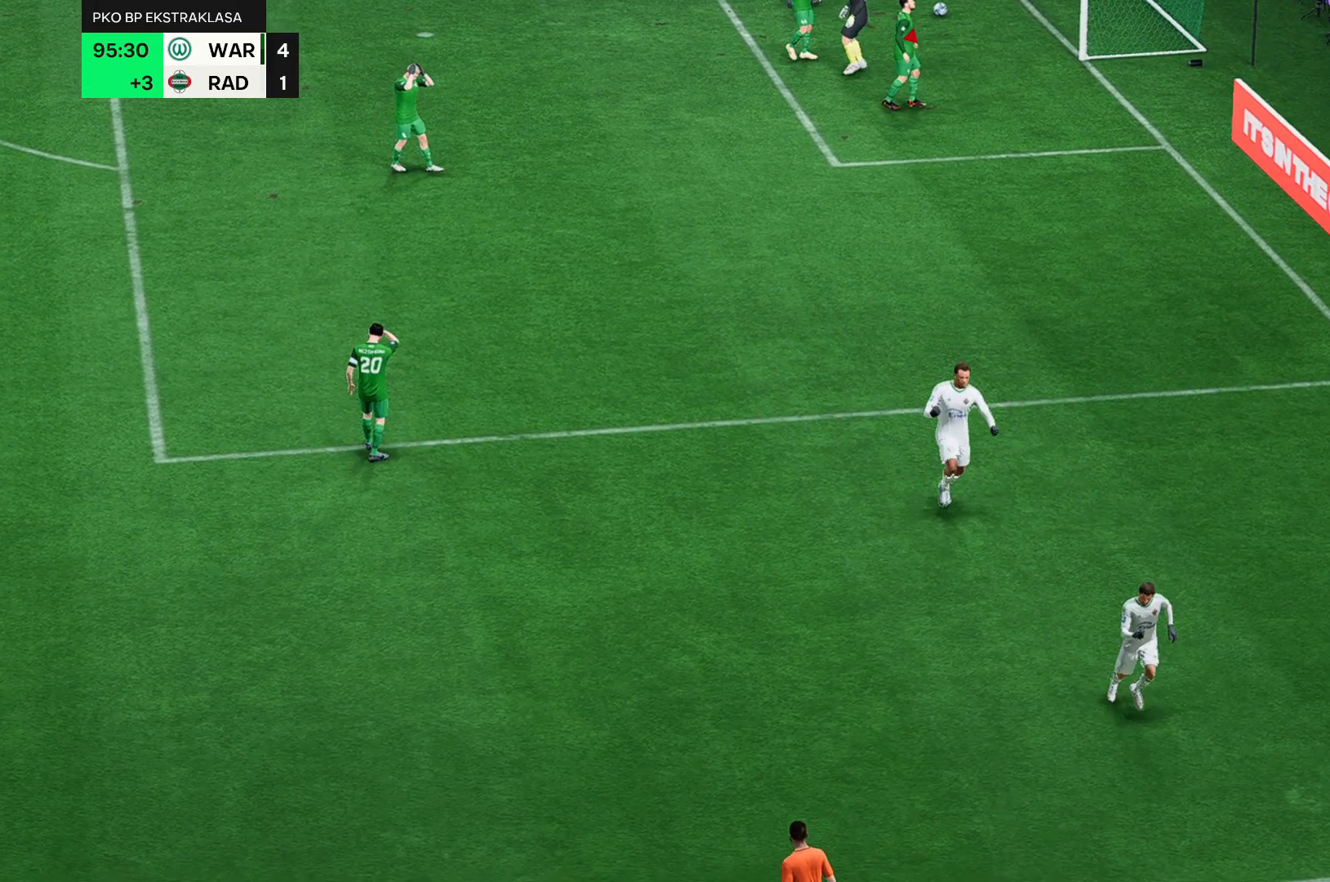
{"buttons": [], "left_stick": "up-left", "events": []}
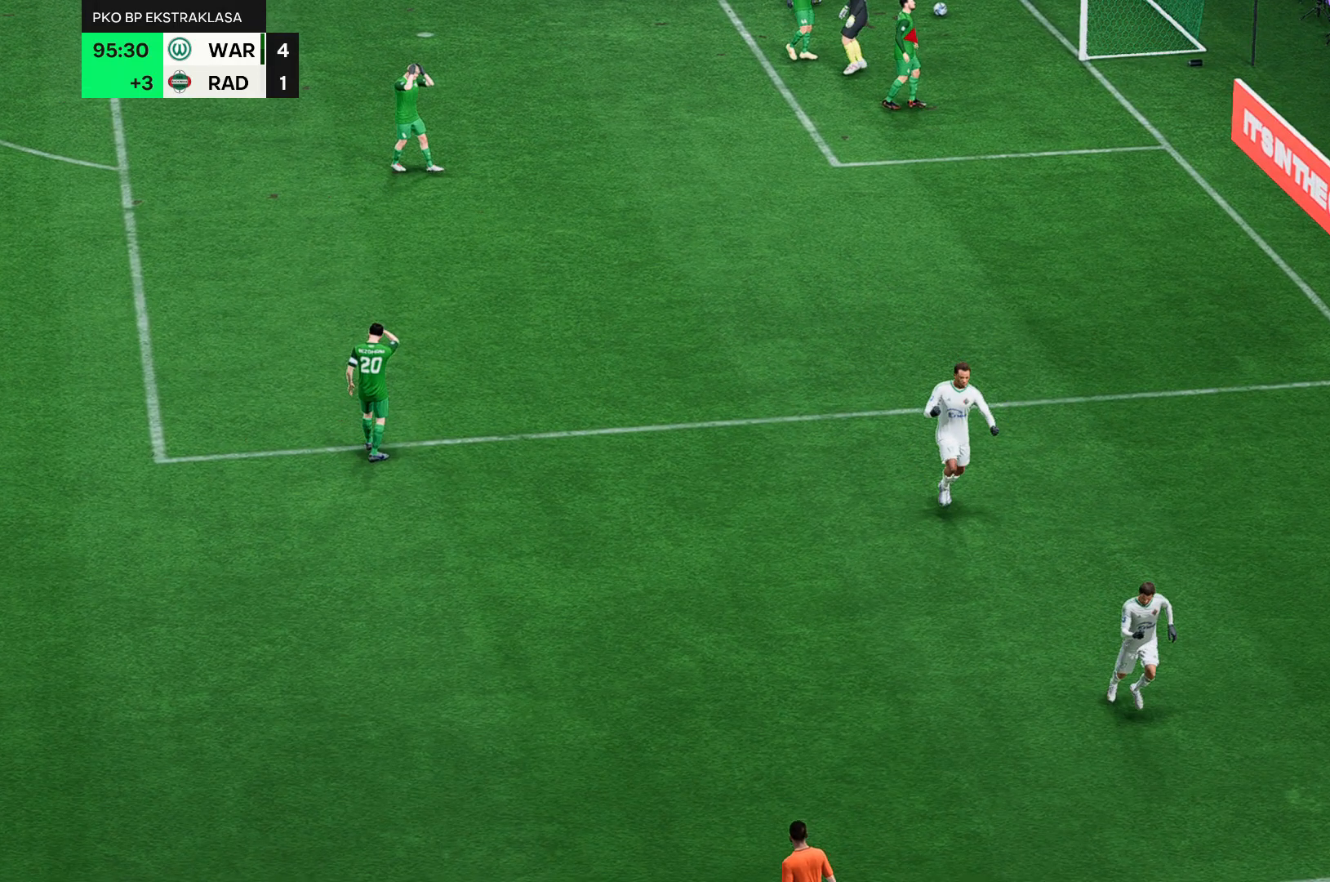
{"buttons": [], "left_stick": "up-left", "events": []}
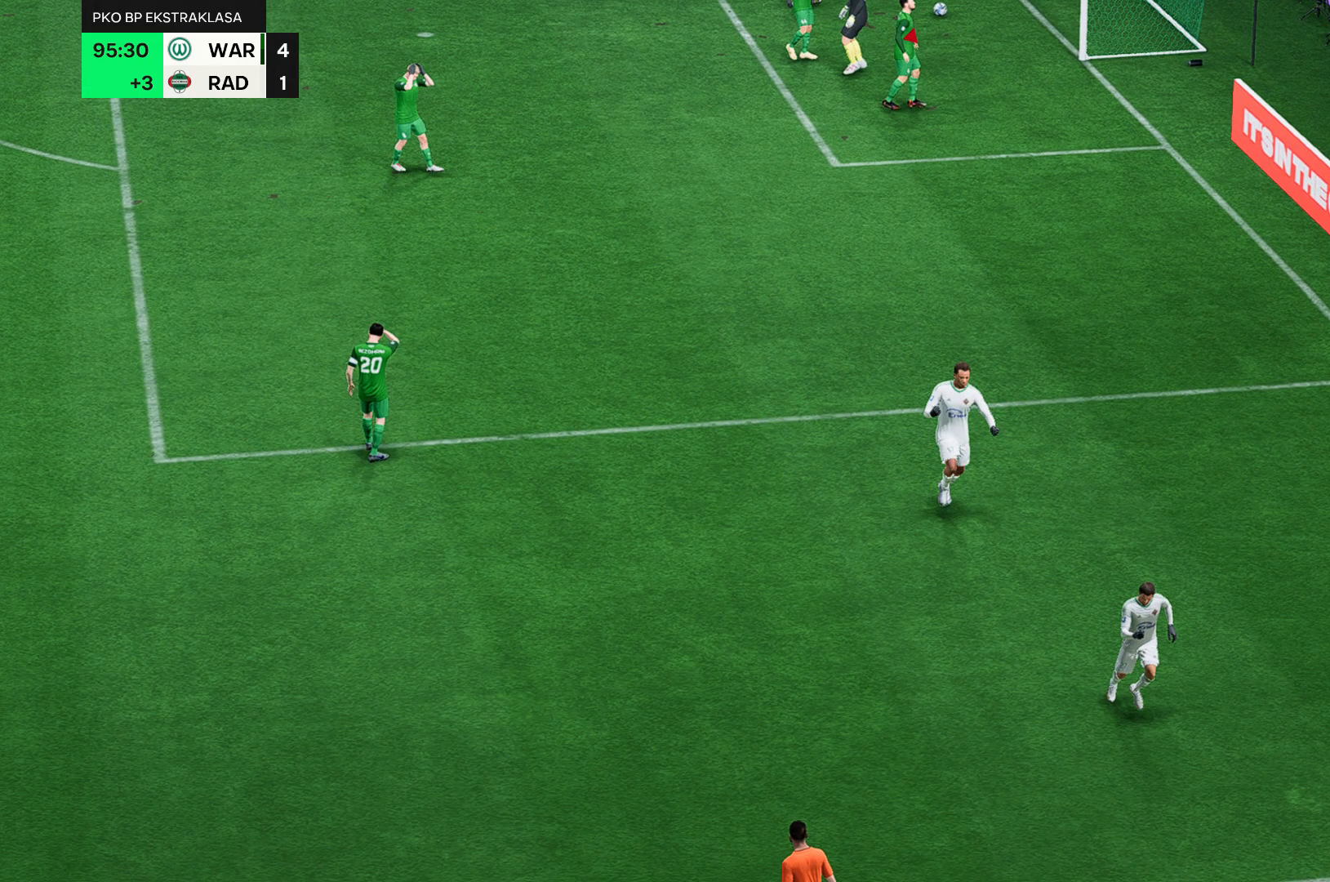
{"buttons": [], "left_stick": "up-left", "events": []}
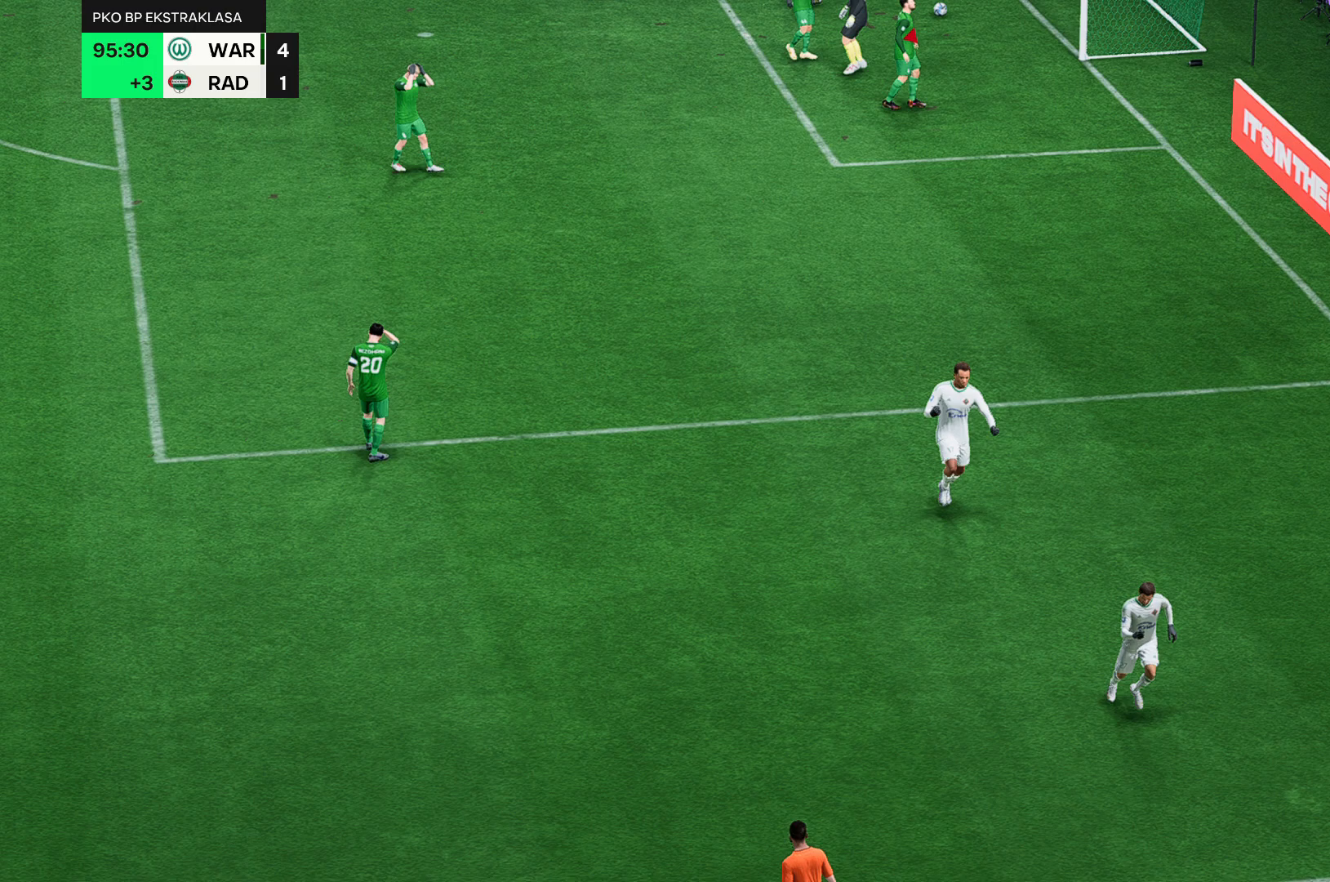
{"buttons": [], "left_stick": "up-left", "events": []}
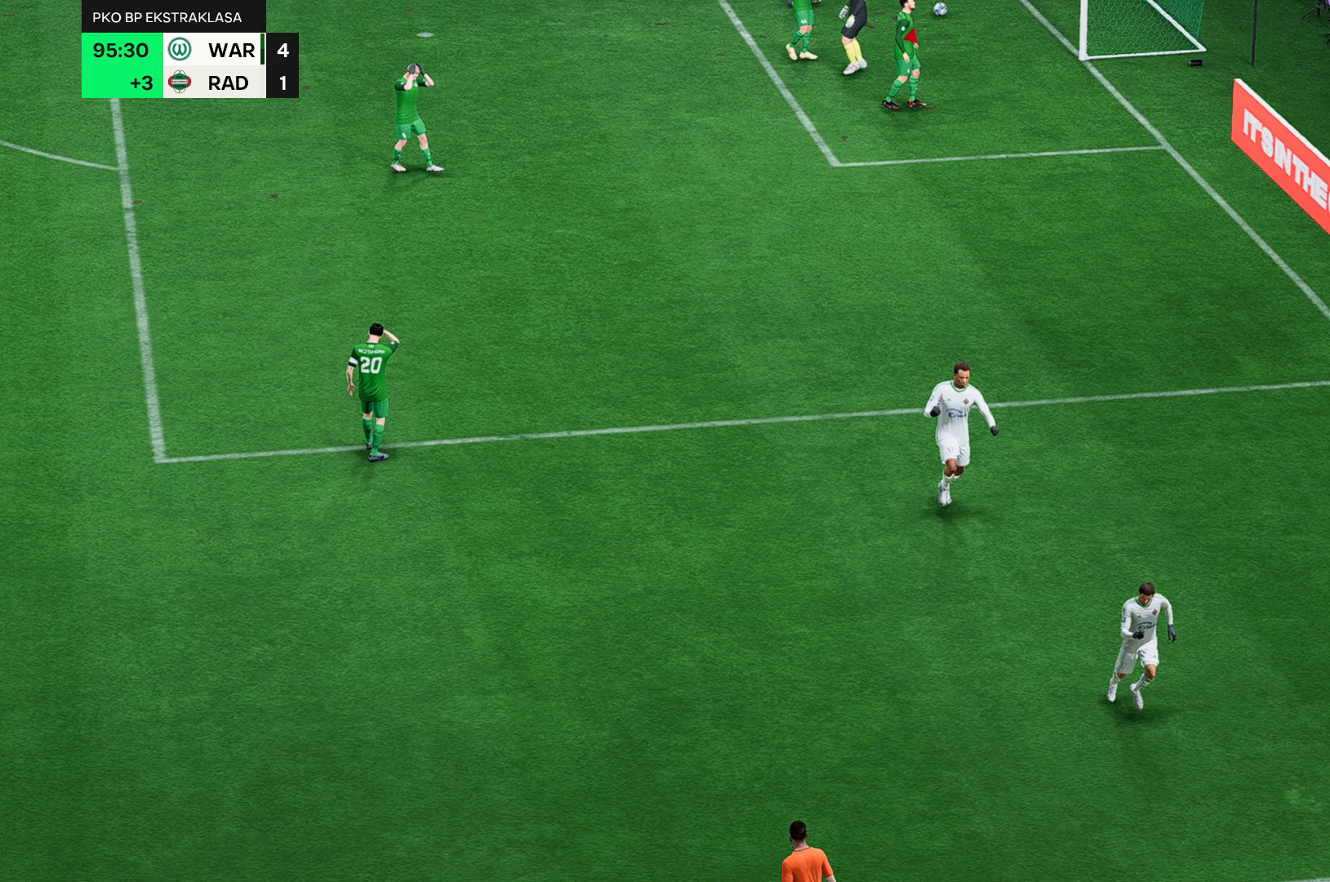
{"buttons": [], "left_stick": "up-left", "events": []}
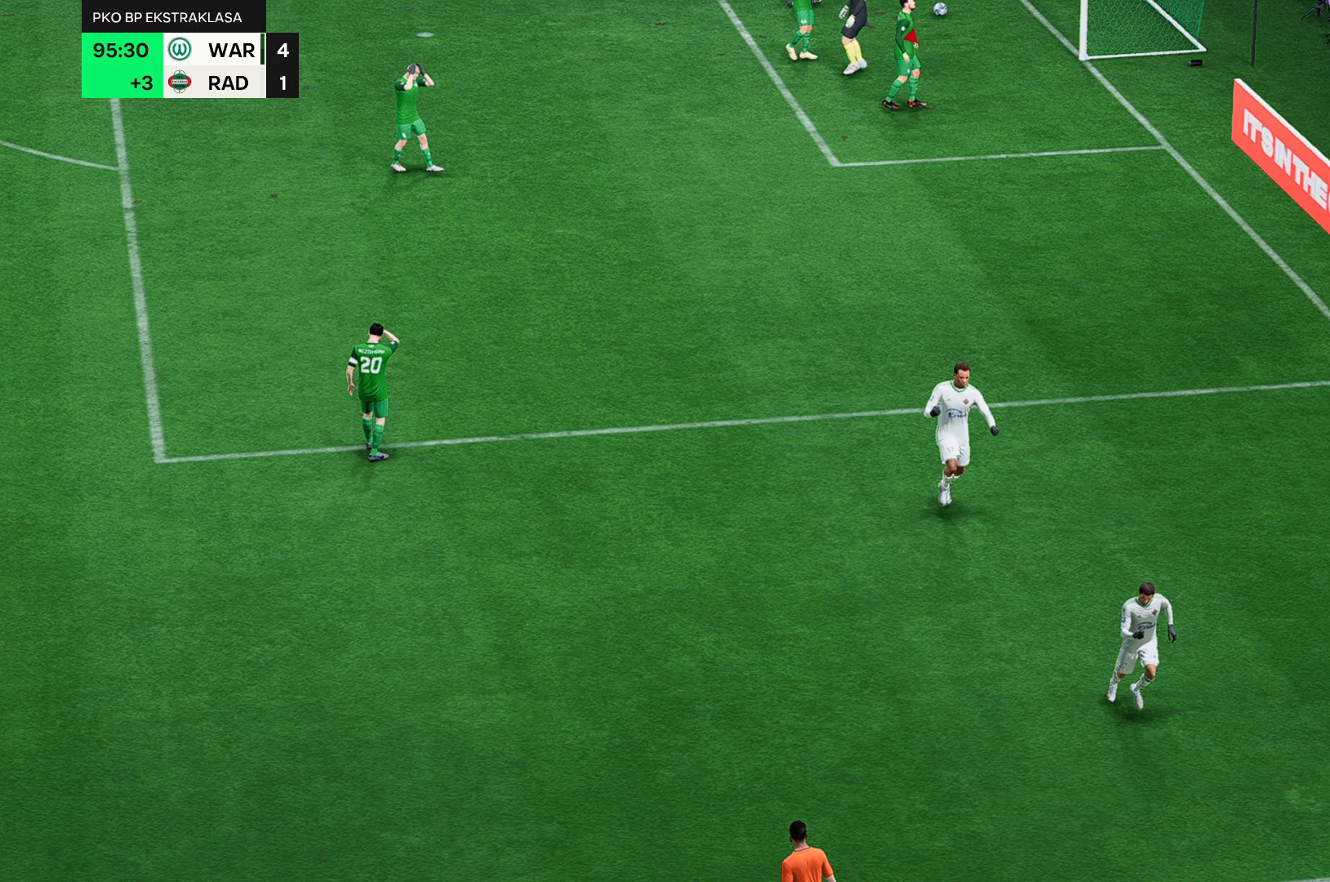
{"buttons": [], "left_stick": "up-left", "events": []}